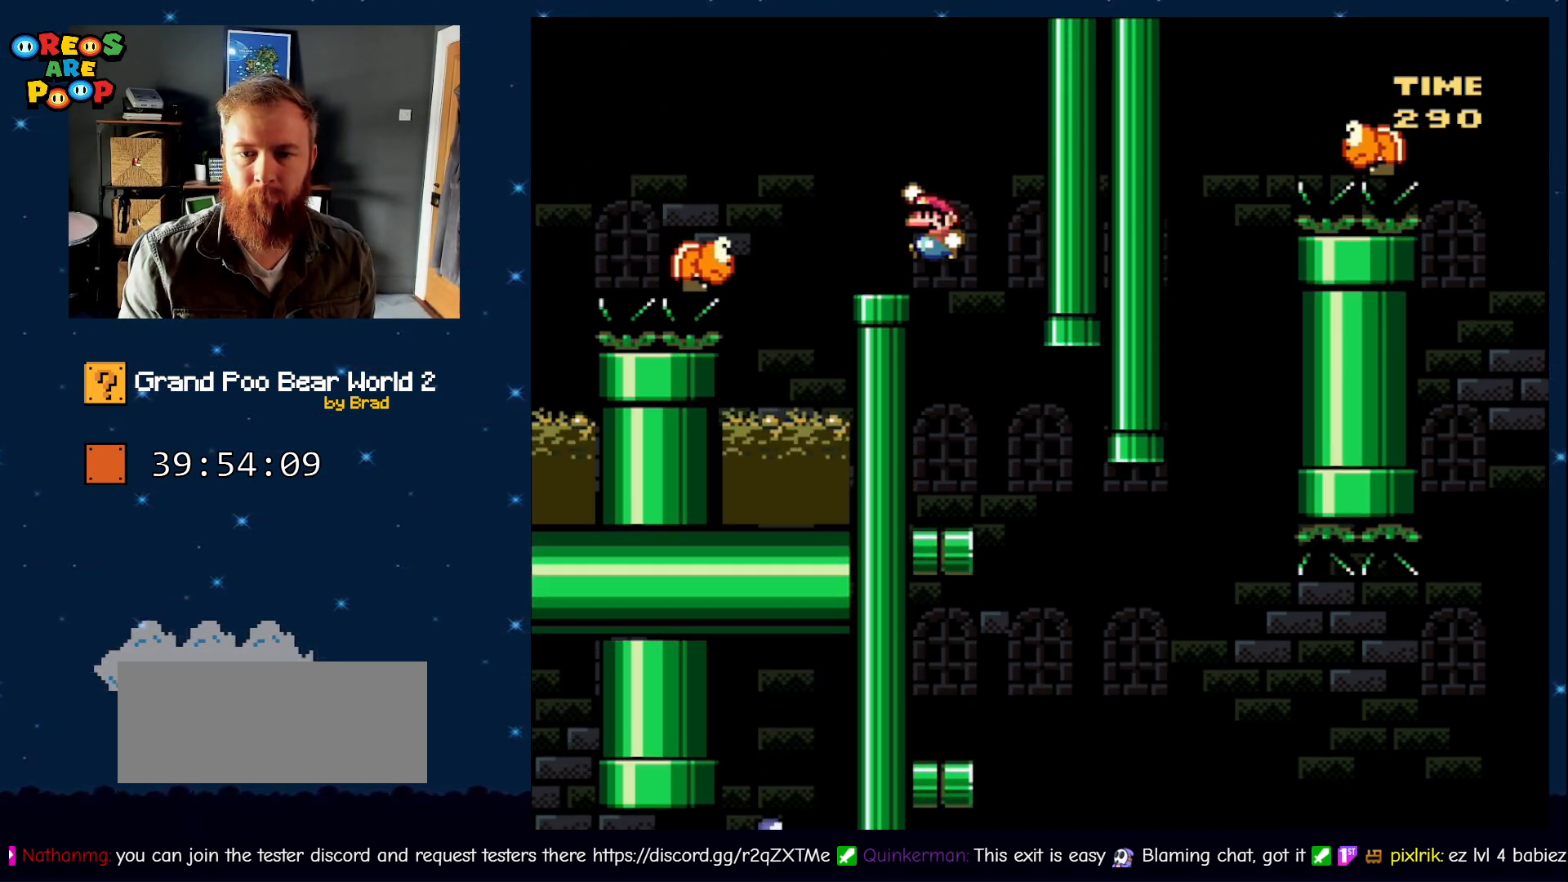
Gameplay with a controller (Nintendo layout); each line is a JSON object with the inputs held at the frame after it (dt_ms = milliseconds from this image to that frame). "events" lists button and stick changes between this image and that frame as [ms after this image, input, new state], when the widget could be followed in between. Not read: L1 L3 R1 R3 SELECT.
{"dt_ms": 500, "buttons": ["B", "Y", "DPAD_LEFT"], "events": [[33, "DPAD_LEFT", "up"], [117, "B", "up"], [117, "DPAD_RIGHT", "down"], [250, "DPAD_RIGHT", "up"], [467, "DPAD_LEFT", "down"], [500, "B", "down"]]}
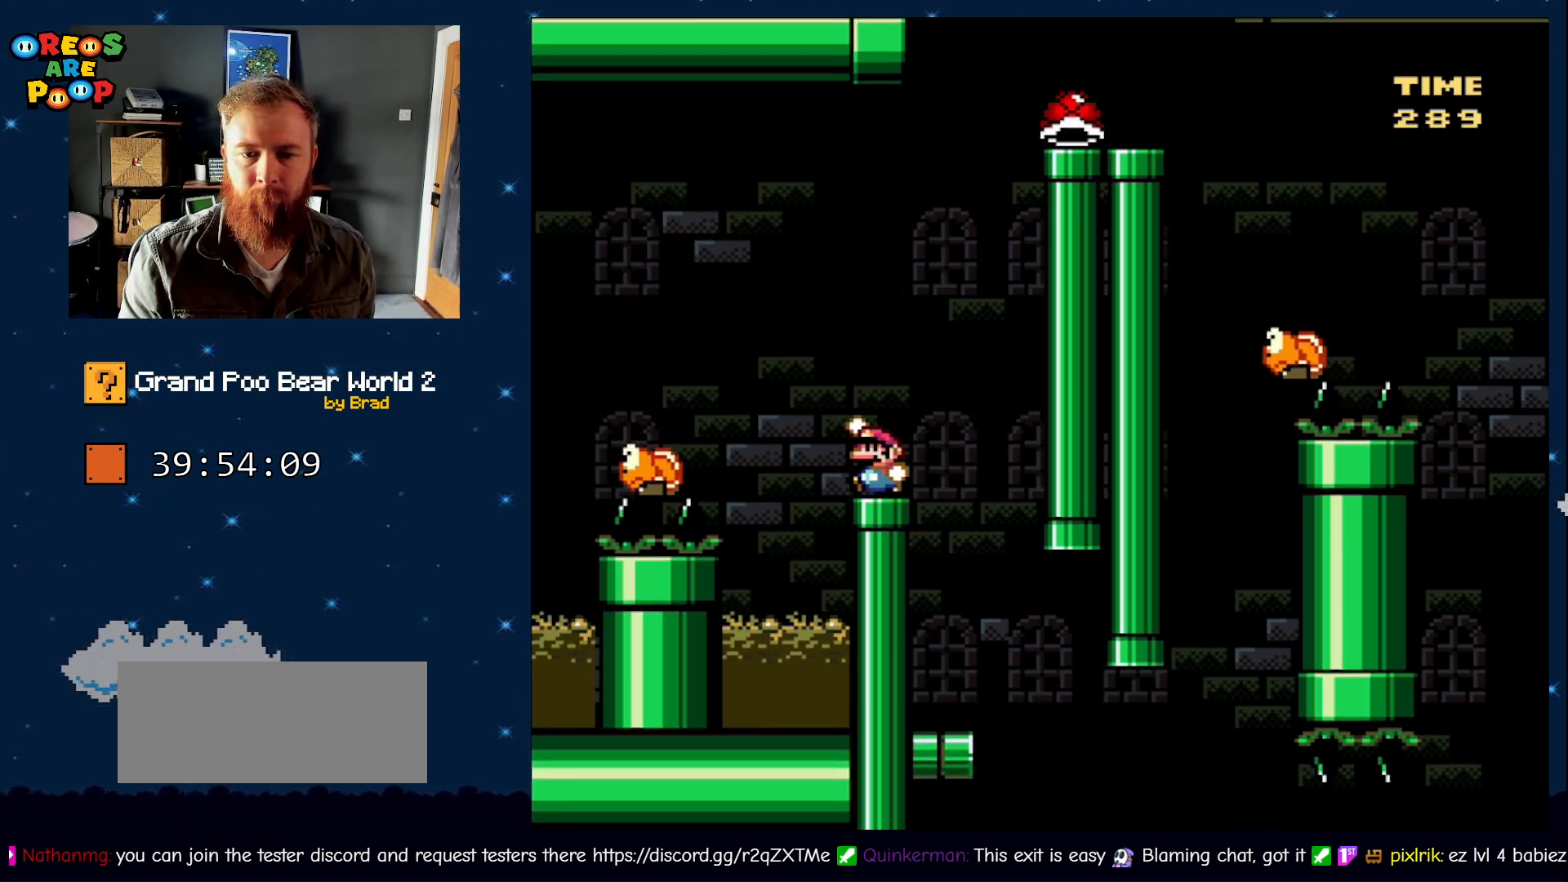
{"dt_ms": 500, "buttons": ["B", "Y", "DPAD_LEFT"], "events": [[233, "B", "up"], [233, "DPAD_LEFT", "up"], [433, "DPAD_LEFT", "down"], [483, "B", "down"]]}
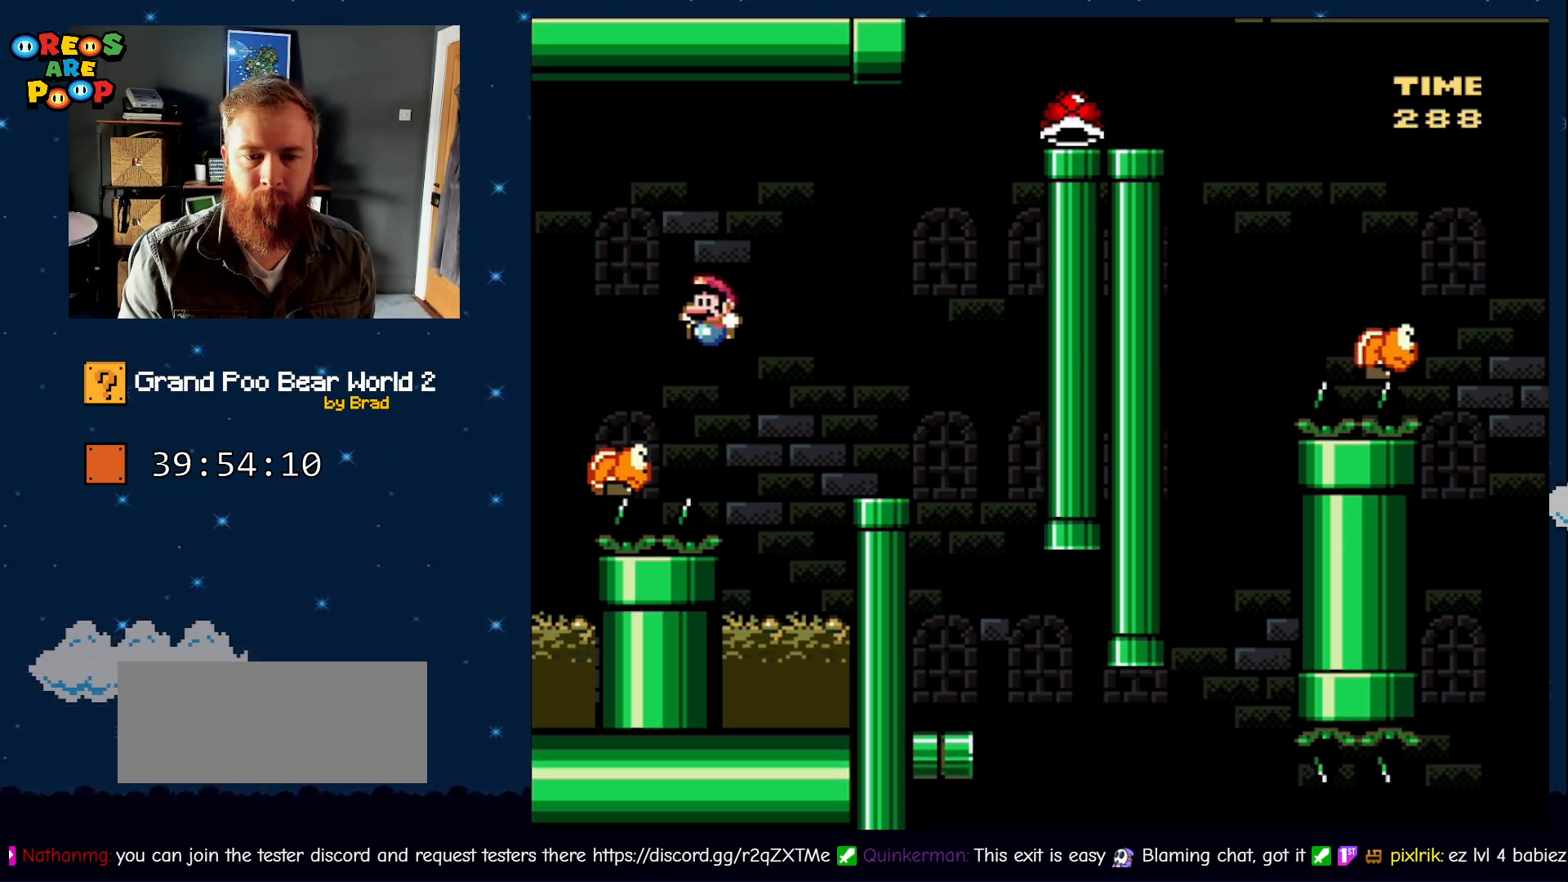
{"dt_ms": 500, "buttons": ["B", "Y", "DPAD_LEFT"], "events": []}
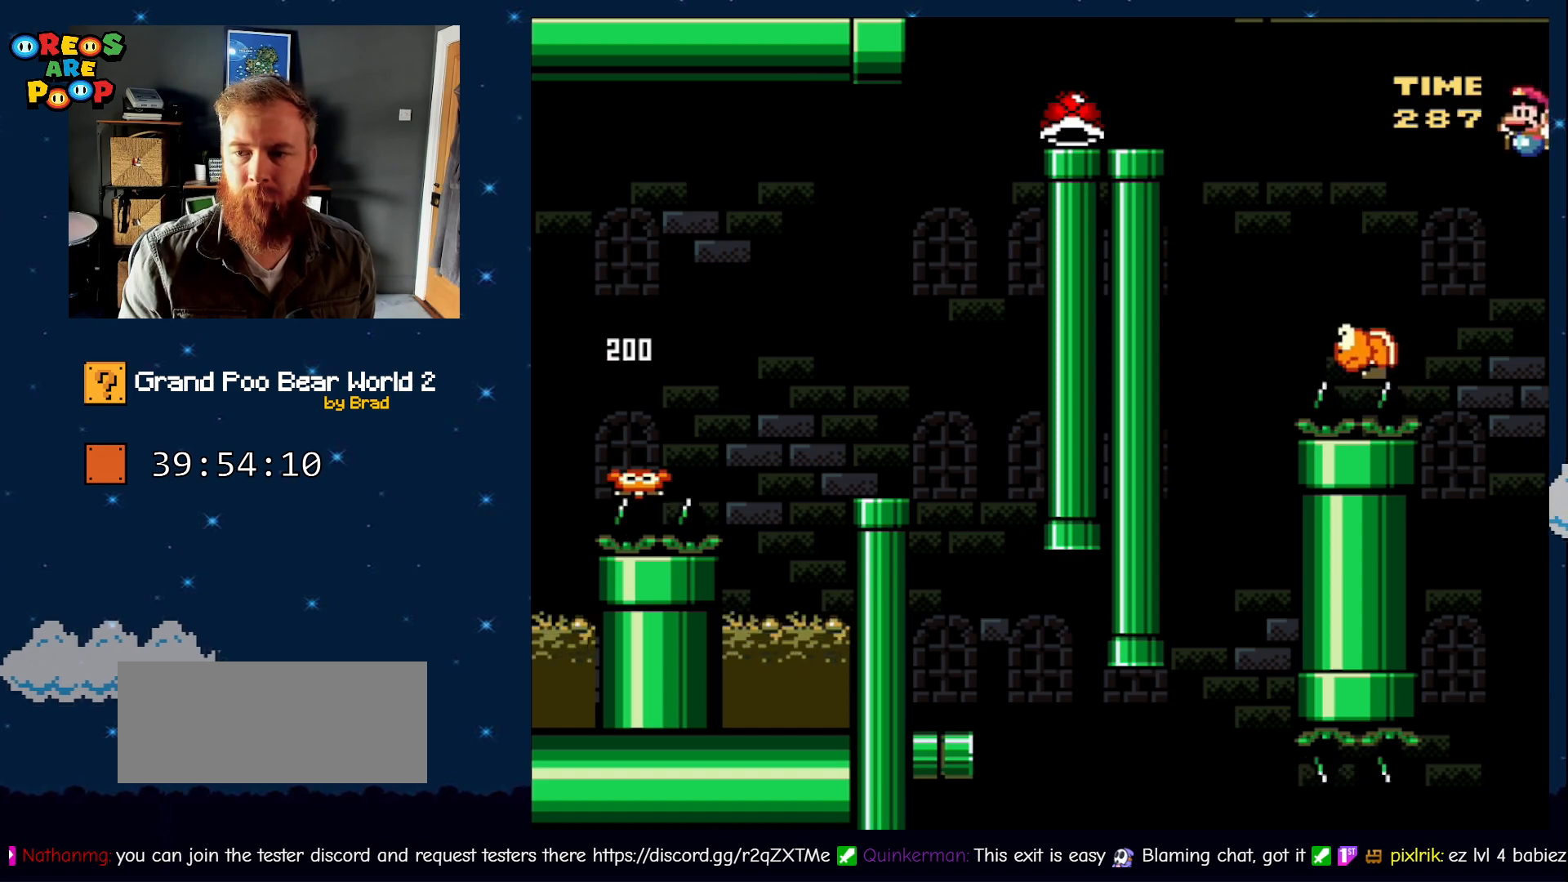
{"dt_ms": 500, "buttons": ["B", "Y", "DPAD_LEFT"], "events": [[100, "DPAD_LEFT", "up"], [250, "DPAD_RIGHT", "down"], [333, "DPAD_RIGHT", "up"], [383, "DPAD_LEFT", "down"]]}
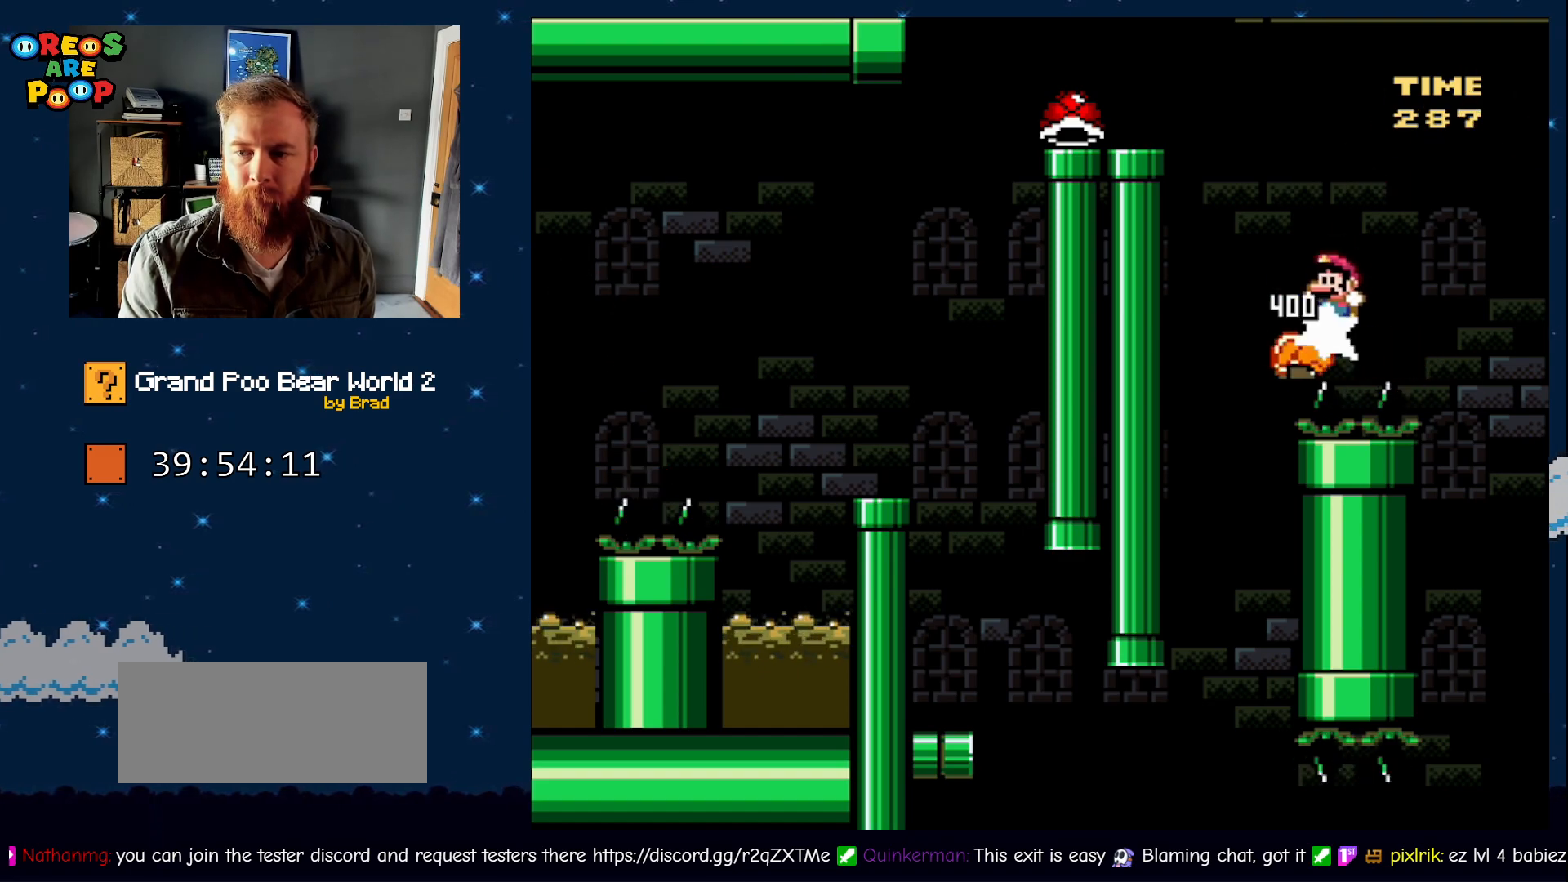
{"dt_ms": 500, "buttons": ["Y", "DPAD_RIGHT"], "events": [[283, "DPAD_LEFT", "up"], [367, "DPAD_RIGHT", "down"], [500, "B", "up"]]}
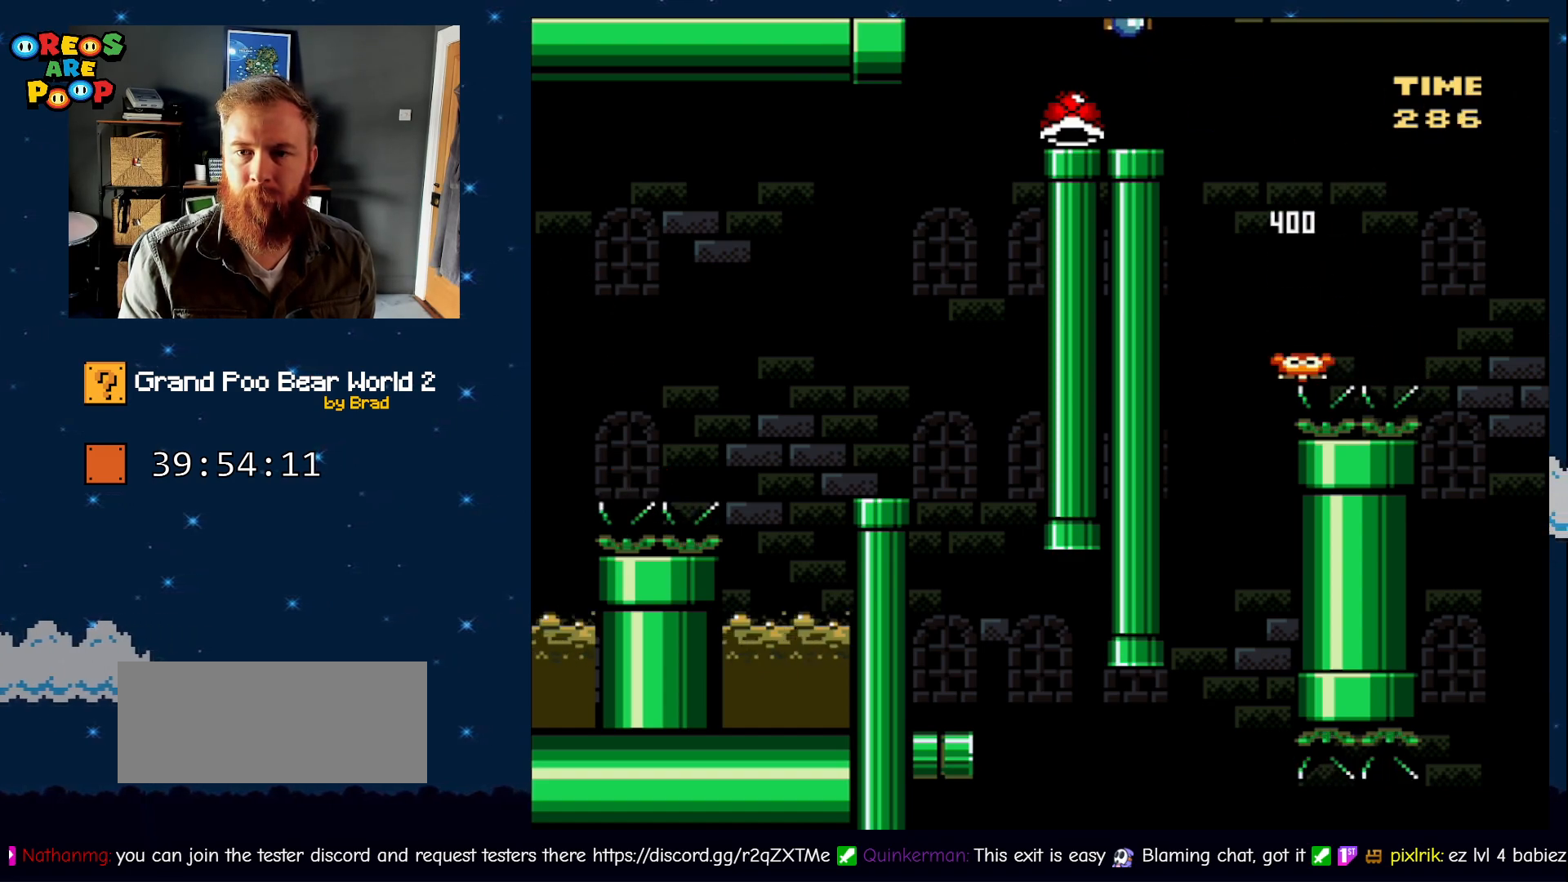
{"dt_ms": 500, "buttons": ["Y", "DPAD_LEFT"], "events": [[33, "DPAD_RIGHT", "up"], [300, "DPAD_LEFT", "down"]]}
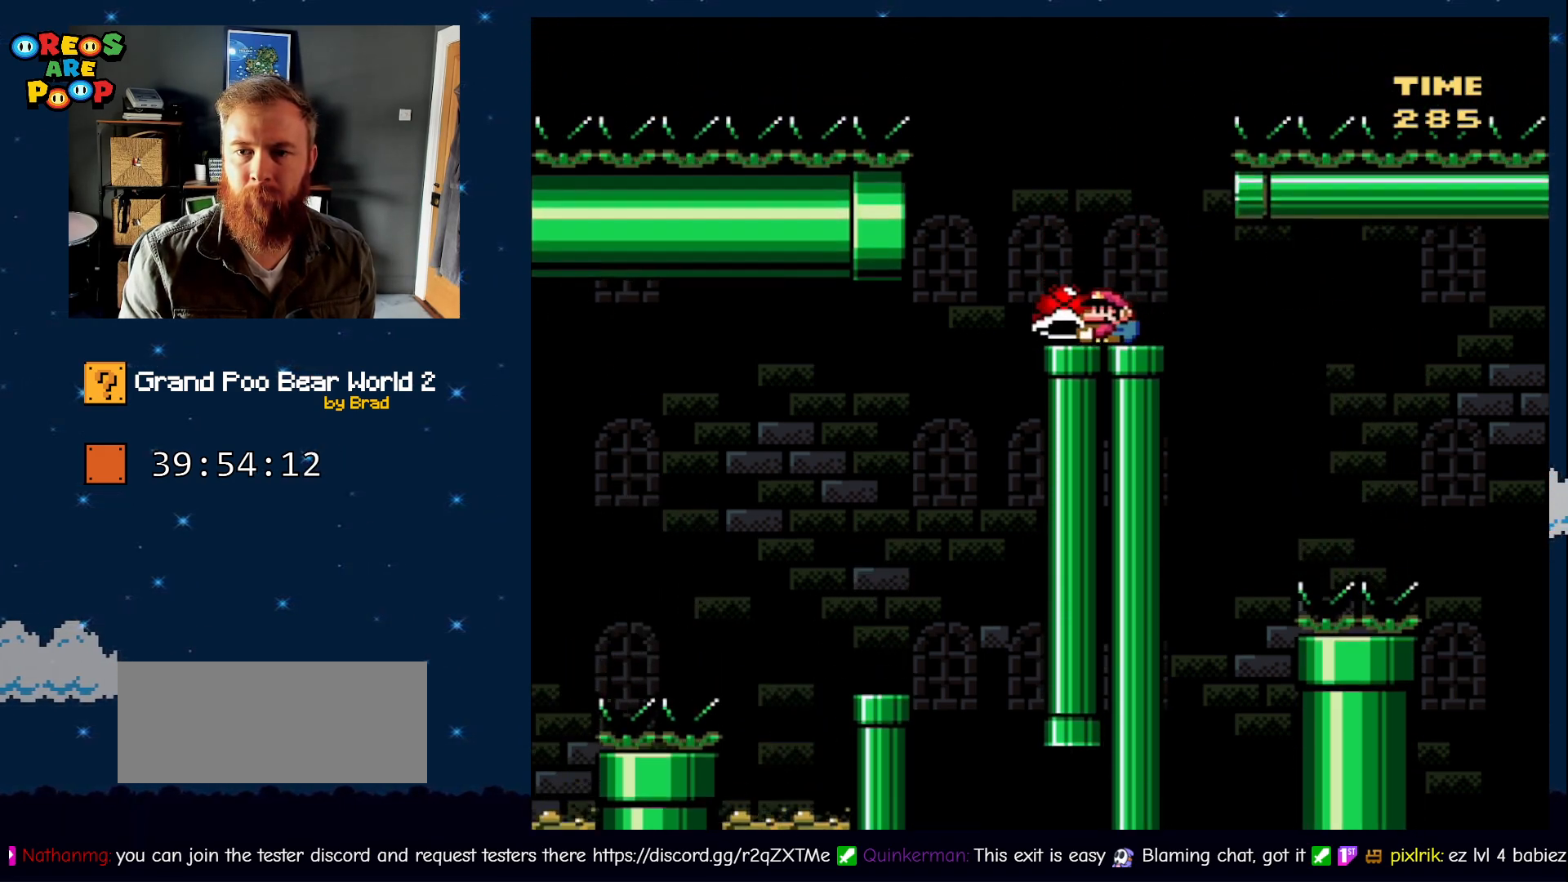
{"dt_ms": 500, "buttons": [], "events": [[50, "B", "down"], [100, "DPAD_LEFT", "up"], [117, "DPAD_RIGHT", "down"], [467, "DPAD_RIGHT", "up"], [500, "B", "up"], [500, "Y", "up"]]}
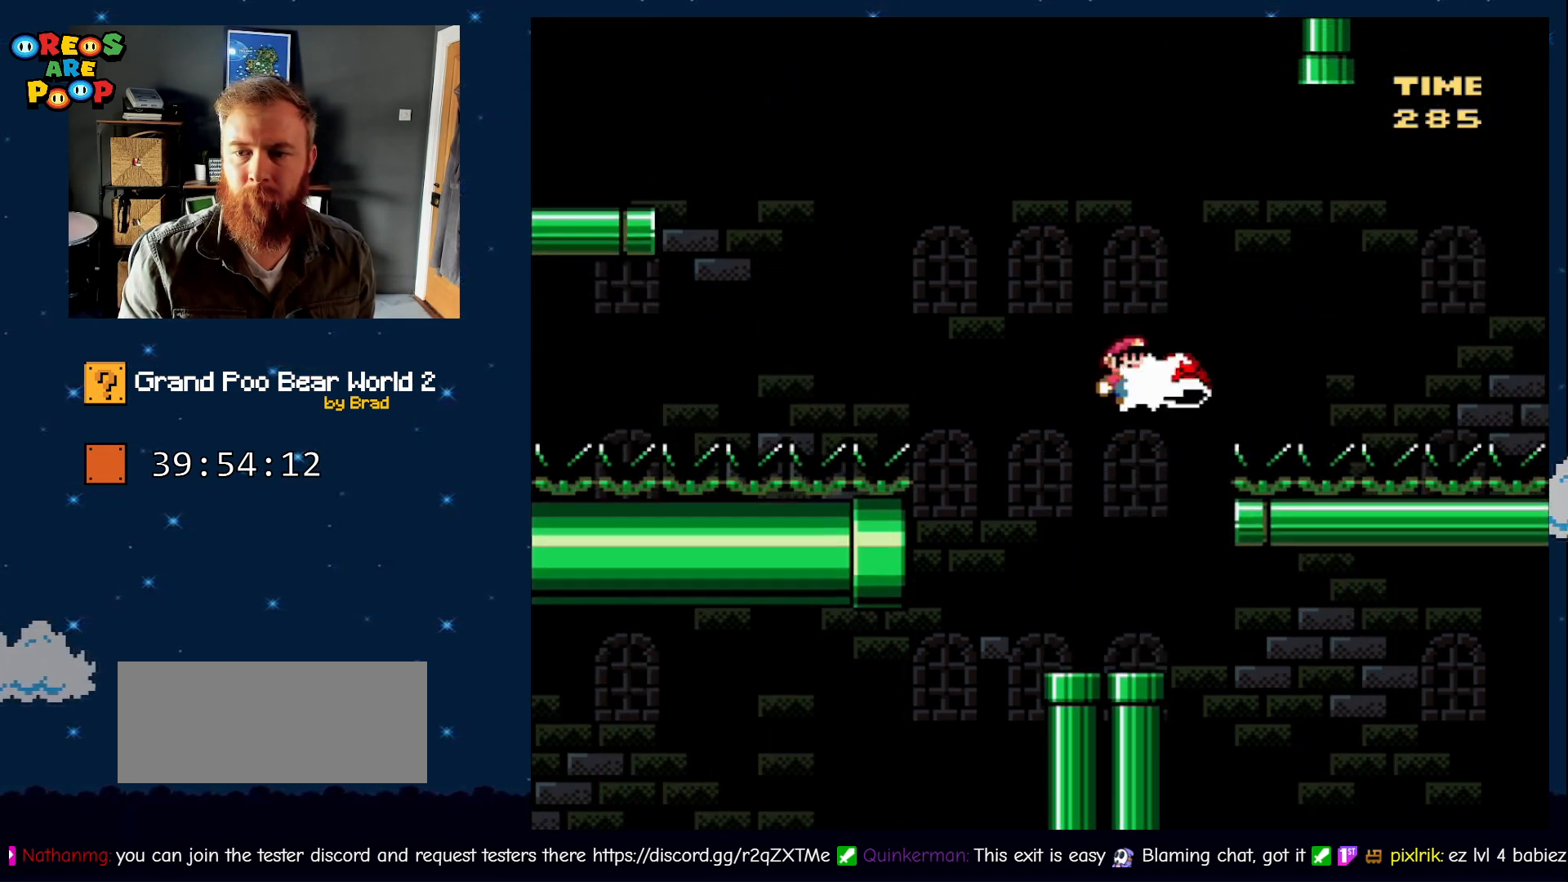
{"dt_ms": 500, "buttons": ["B", "Y", "DPAD_LEFT"], "events": [[100, "DPAD_LEFT", "down"], [150, "Y", "down"], [467, "B", "down"]]}
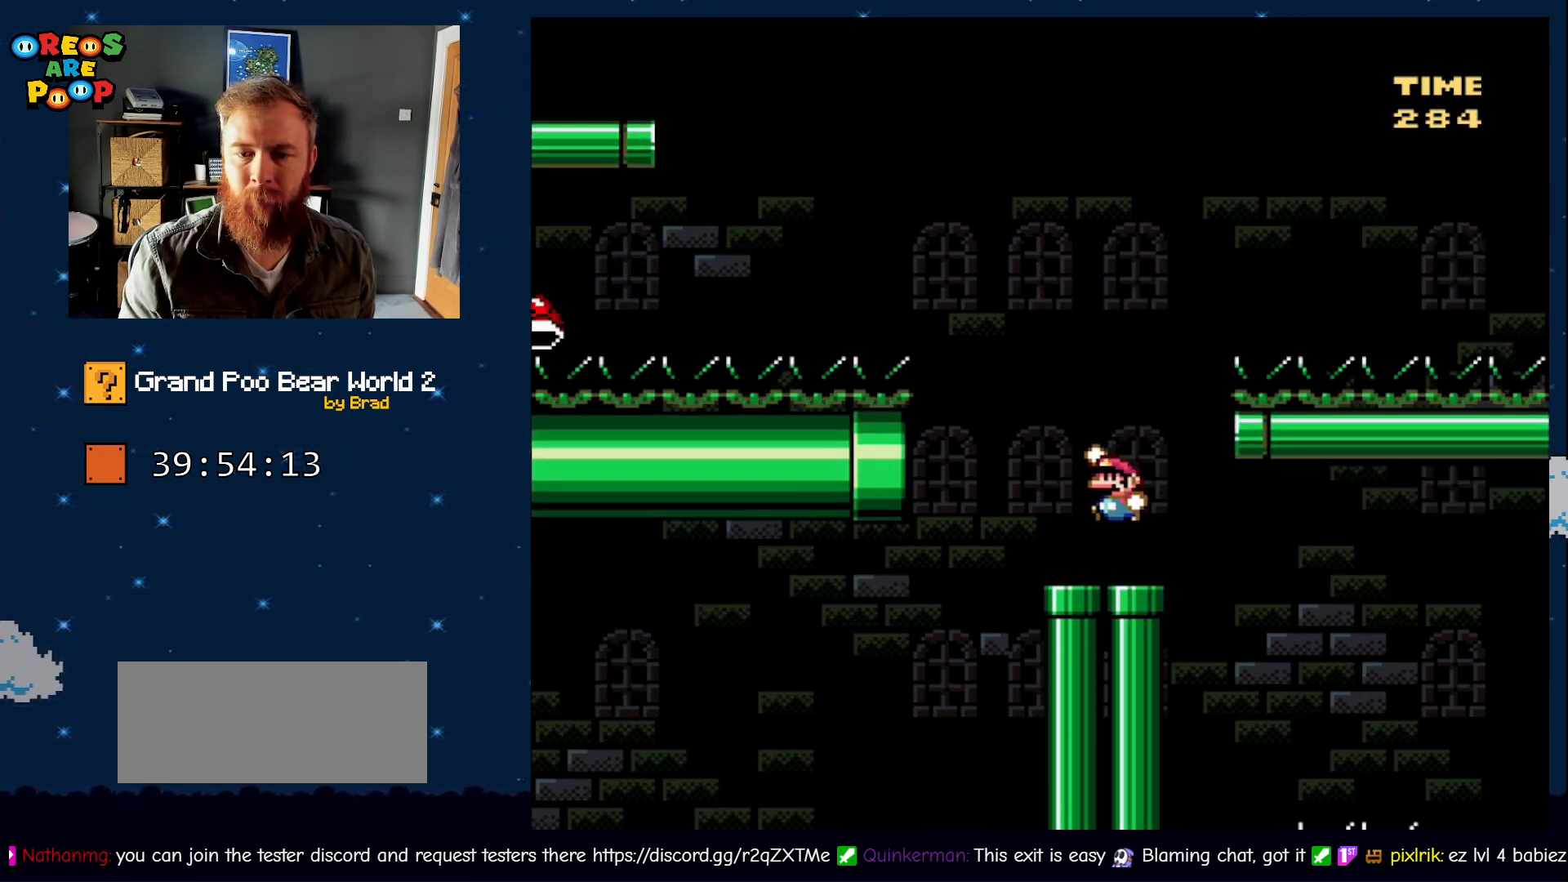
{"dt_ms": 500, "buttons": ["B", "Y", "DPAD_LEFT"], "events": [[283, "B", "up"], [367, "B", "down"]]}
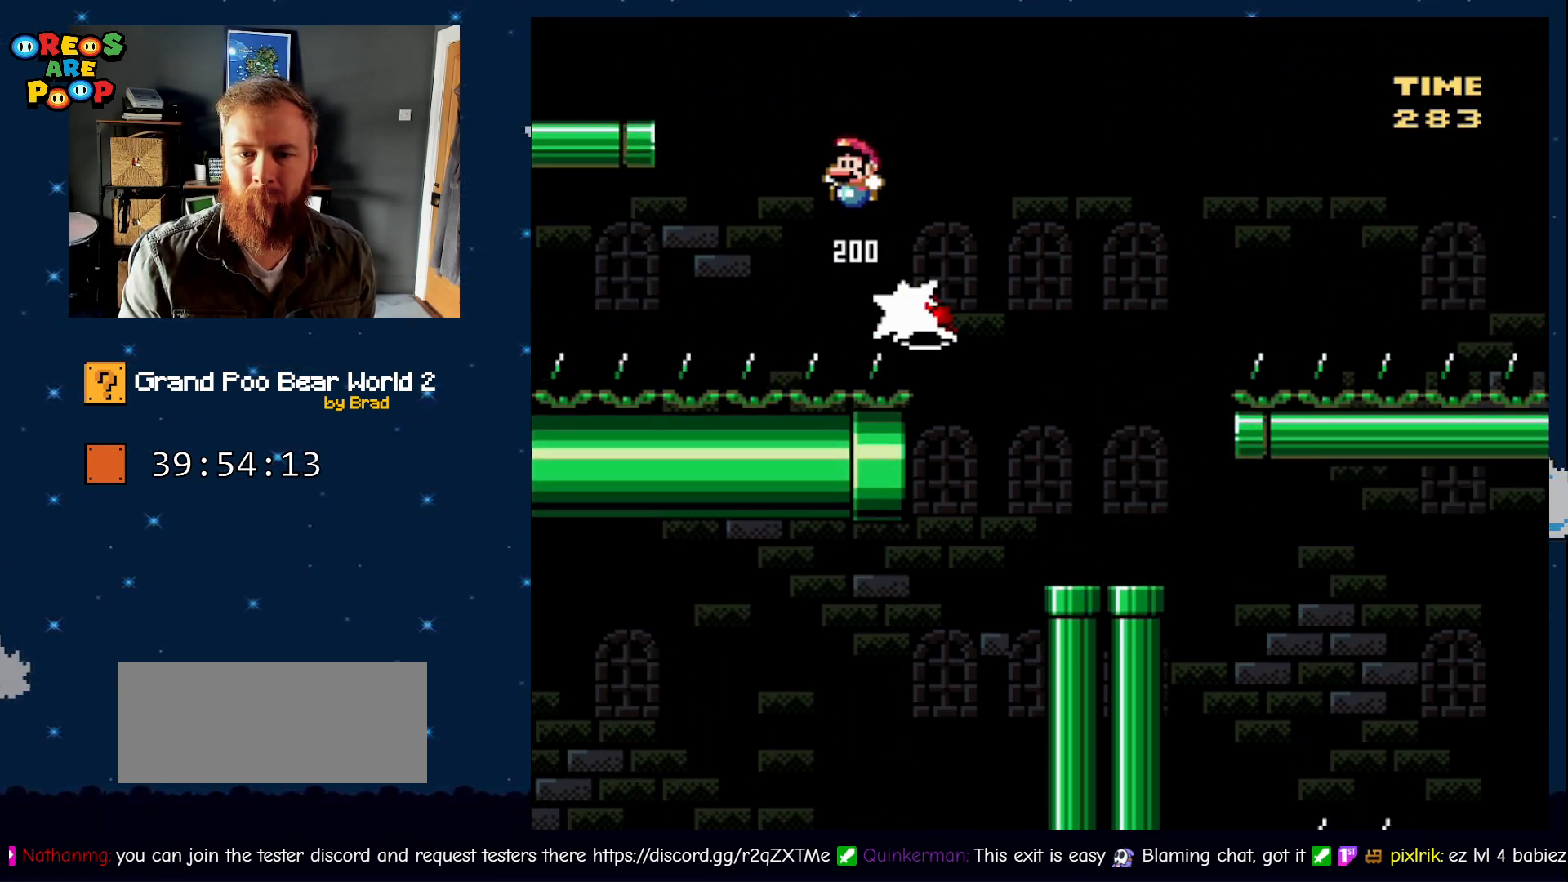
{"dt_ms": 500, "buttons": ["Y", "DPAD_RIGHT"], "events": [[183, "B", "up"], [233, "DPAD_LEFT", "up"], [400, "DPAD_RIGHT", "down"]]}
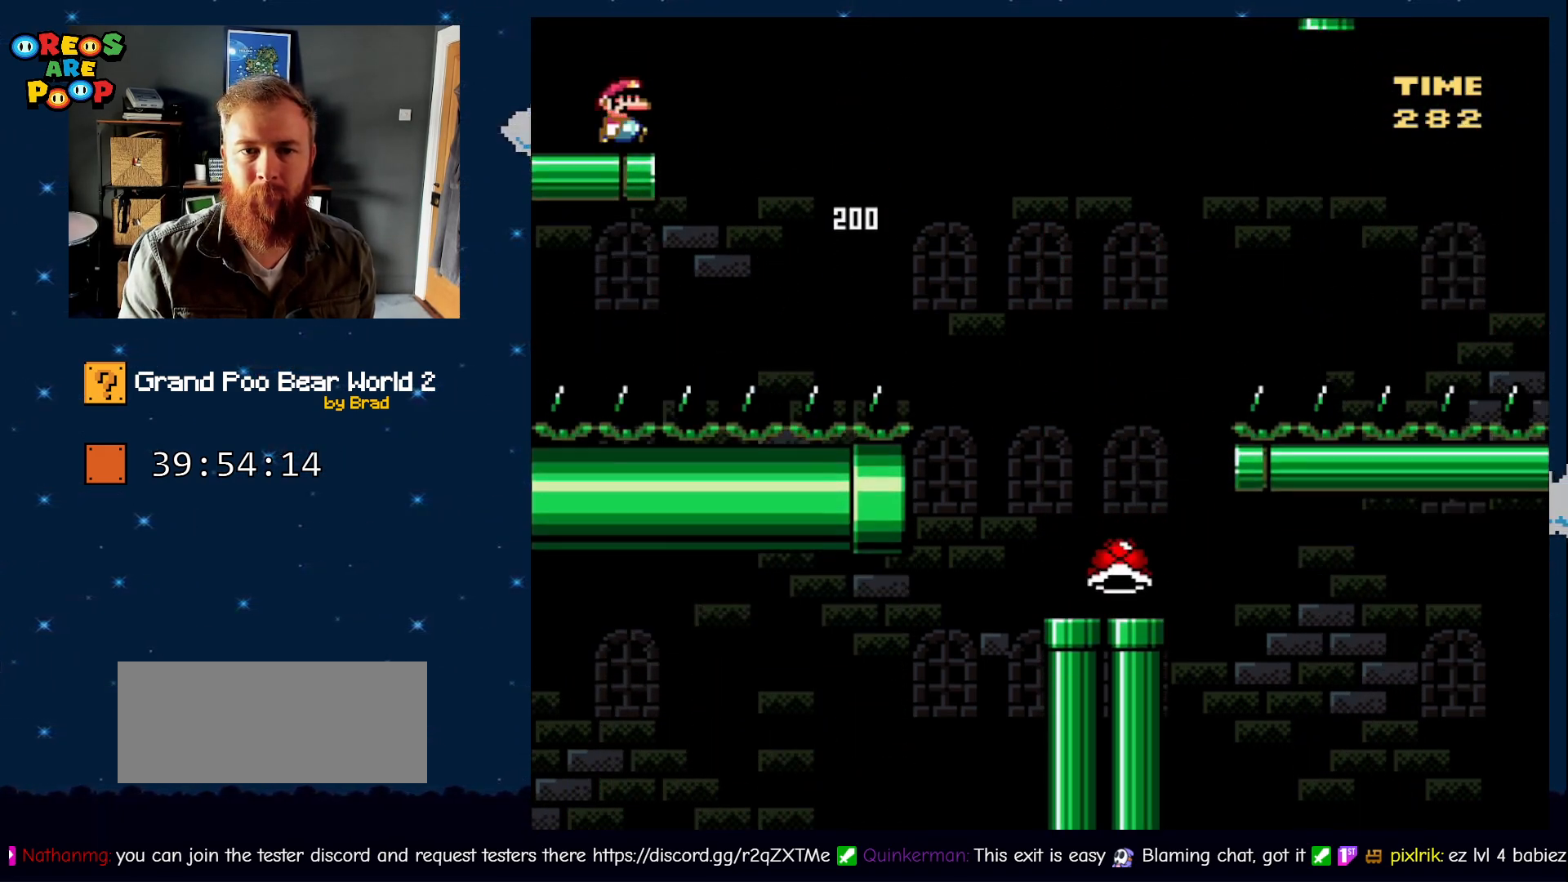
{"dt_ms": 500, "buttons": ["Y"], "events": [[17, "DPAD_RIGHT", "up"]]}
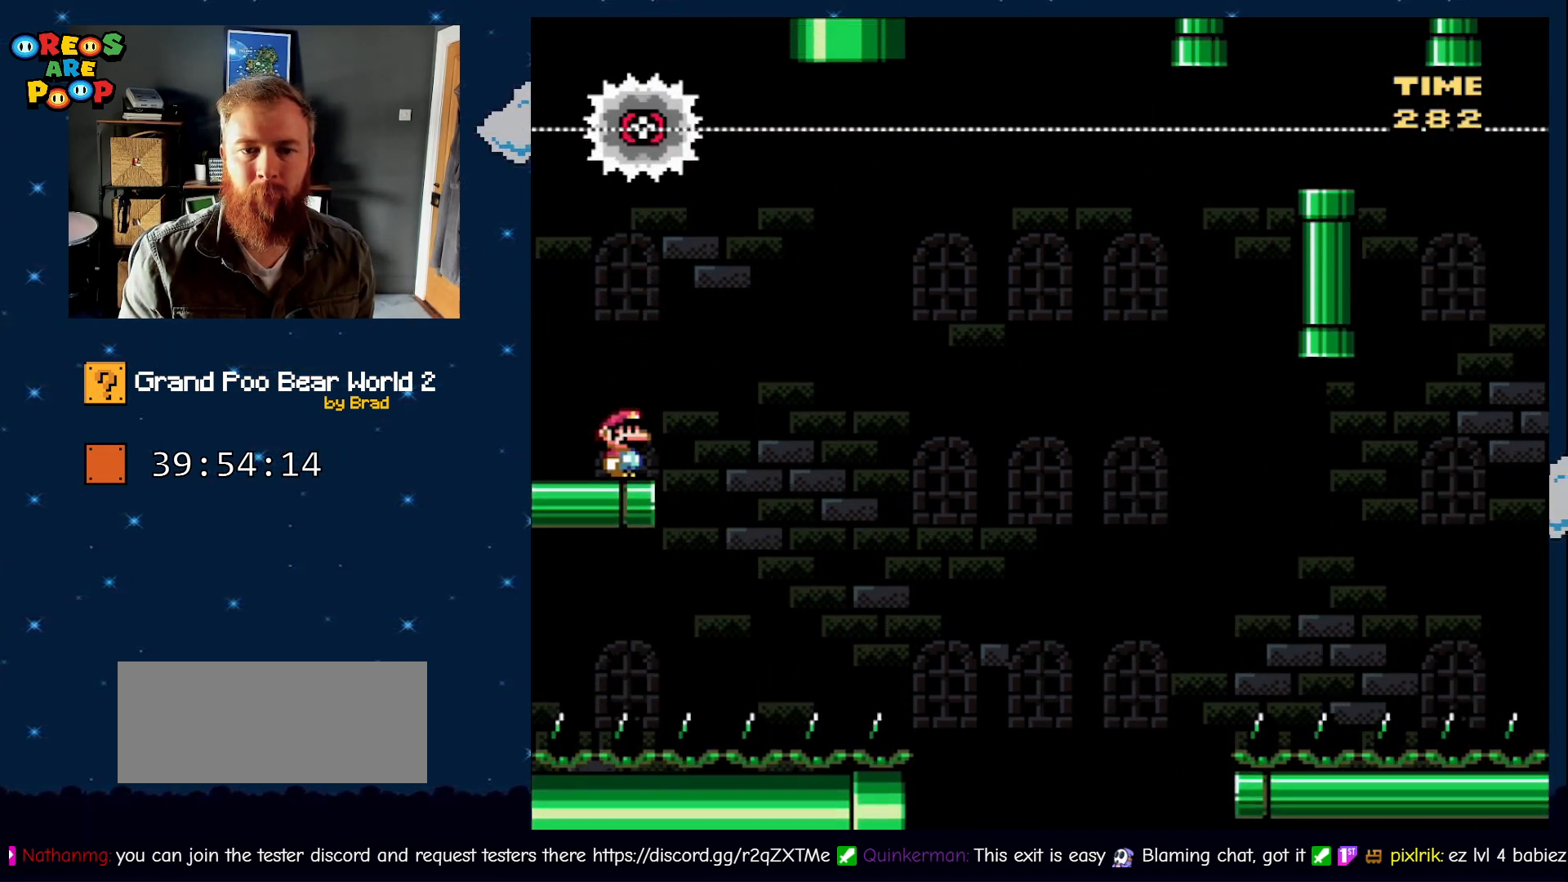
{"dt_ms": 500, "buttons": ["Y"], "events": []}
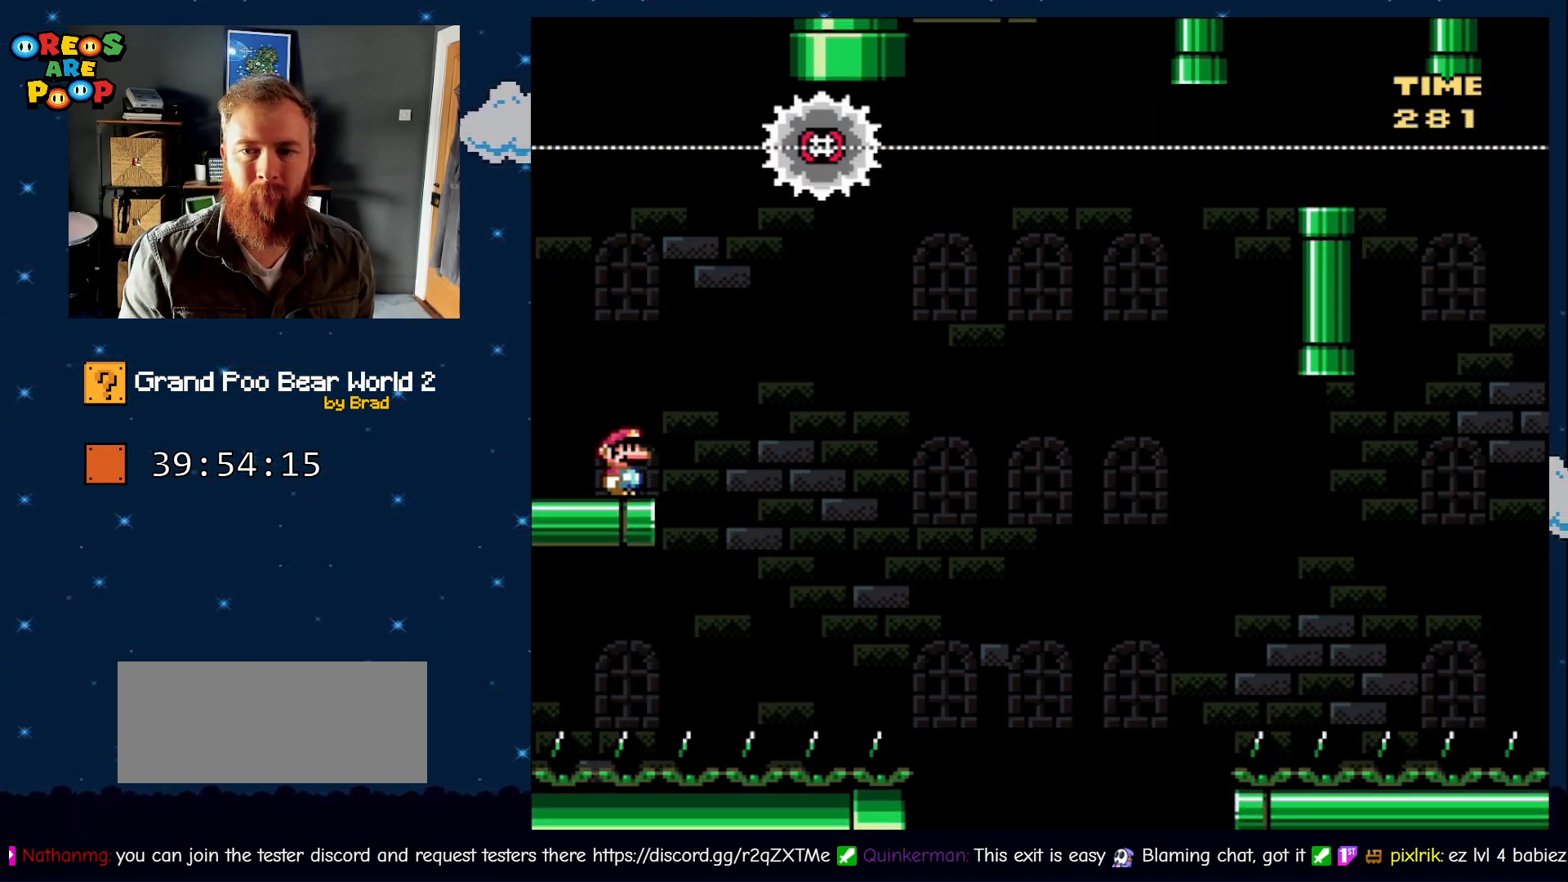
{"dt_ms": 1000, "buttons": ["Y"], "events": []}
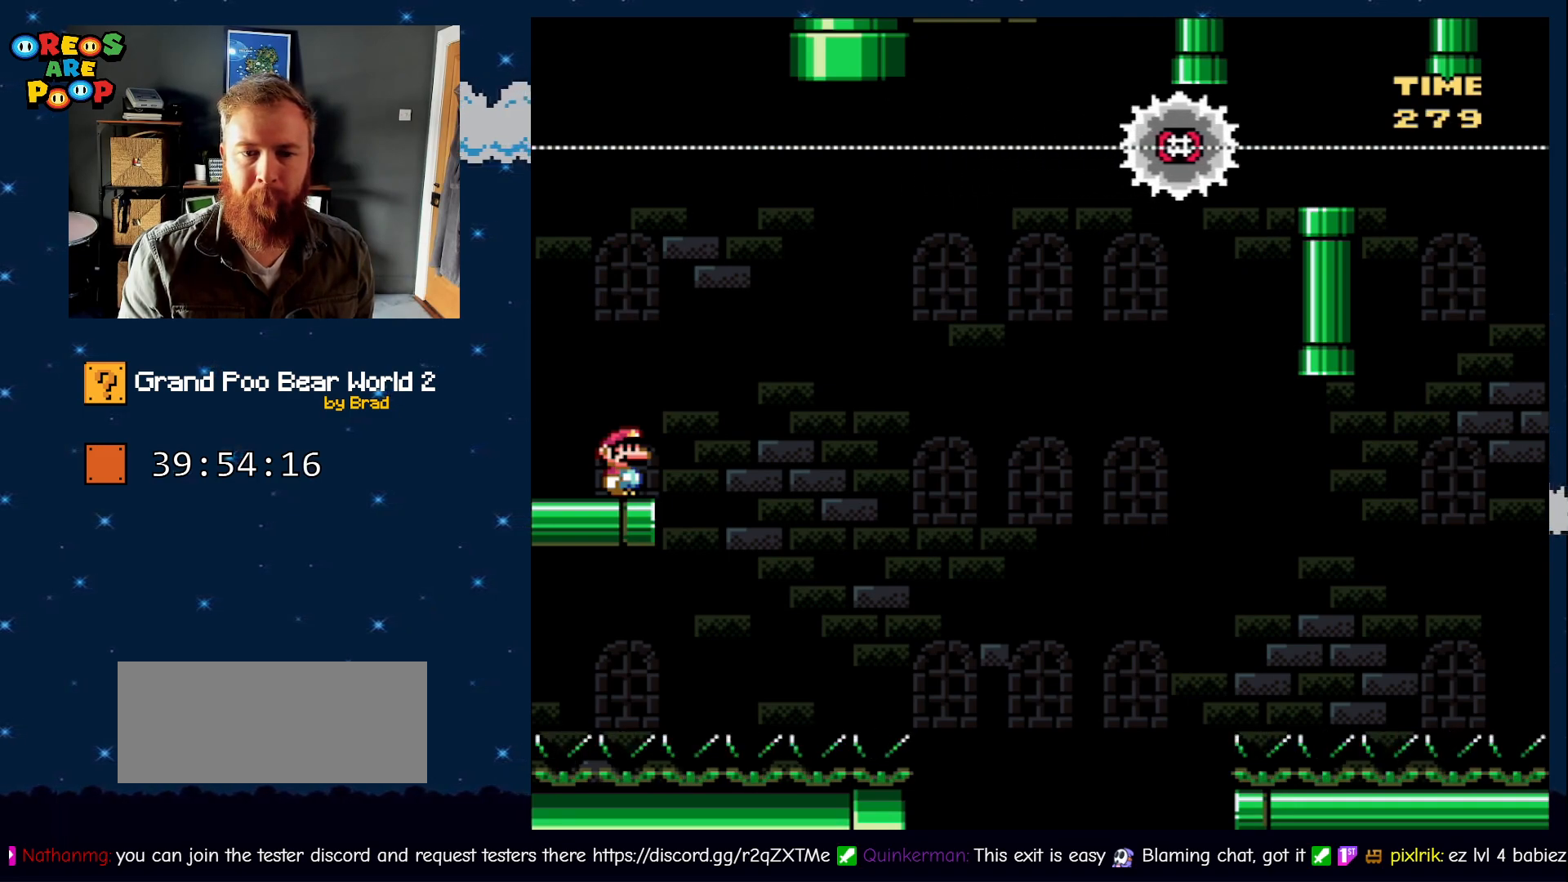
{"dt_ms": 500, "buttons": ["Y", "DPAD_LEFT"], "events": [[167, "DPAD_LEFT", "down"]]}
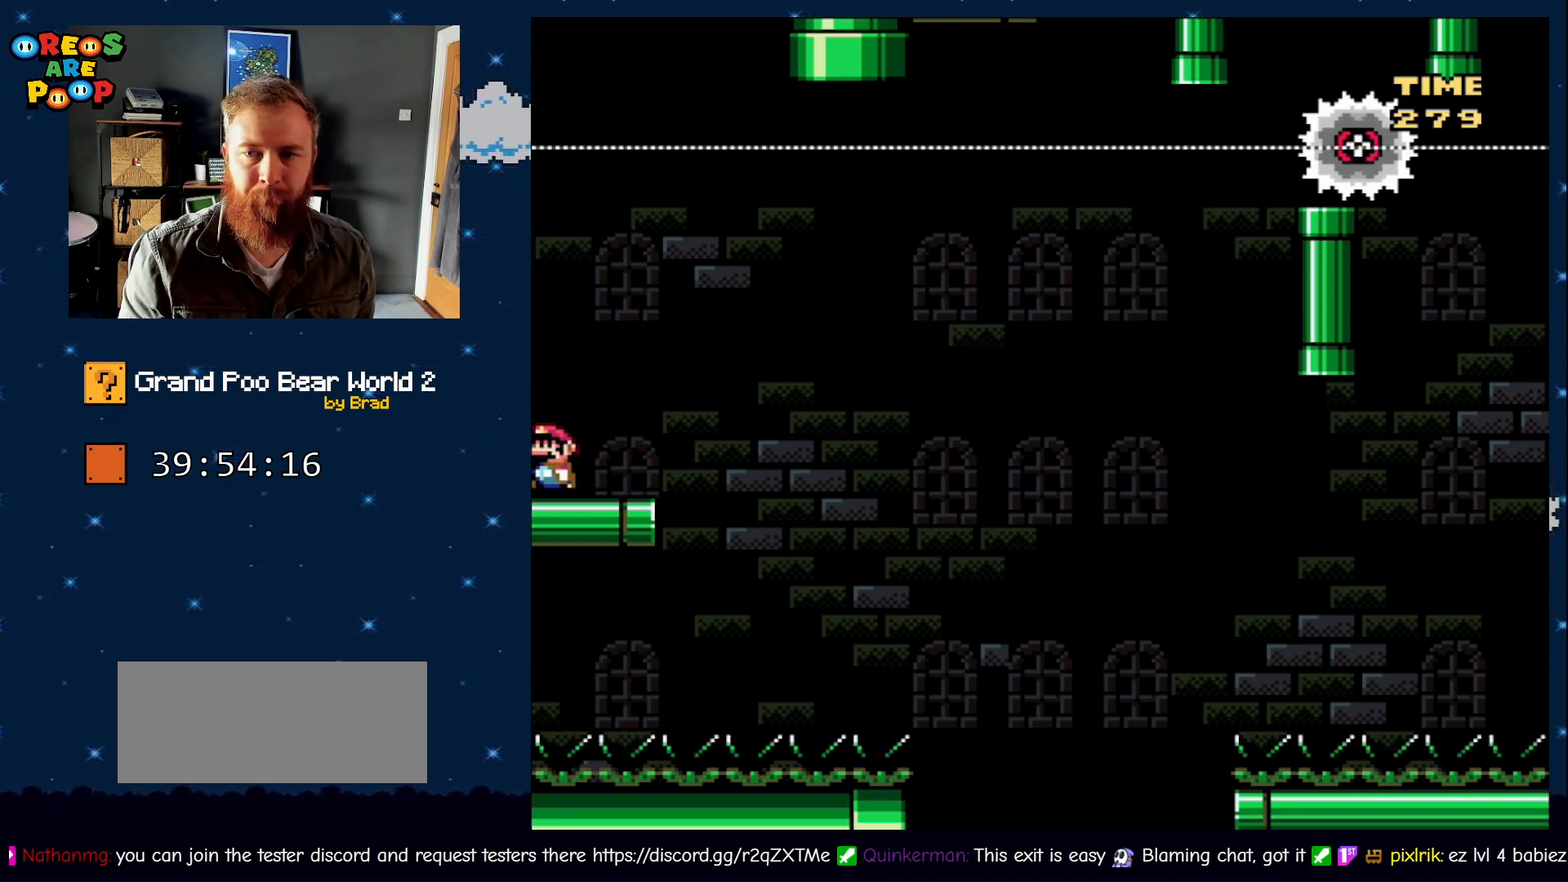
{"dt_ms": 500, "buttons": ["B", "Y", "DPAD_LEFT"], "events": [[67, "B", "down"]]}
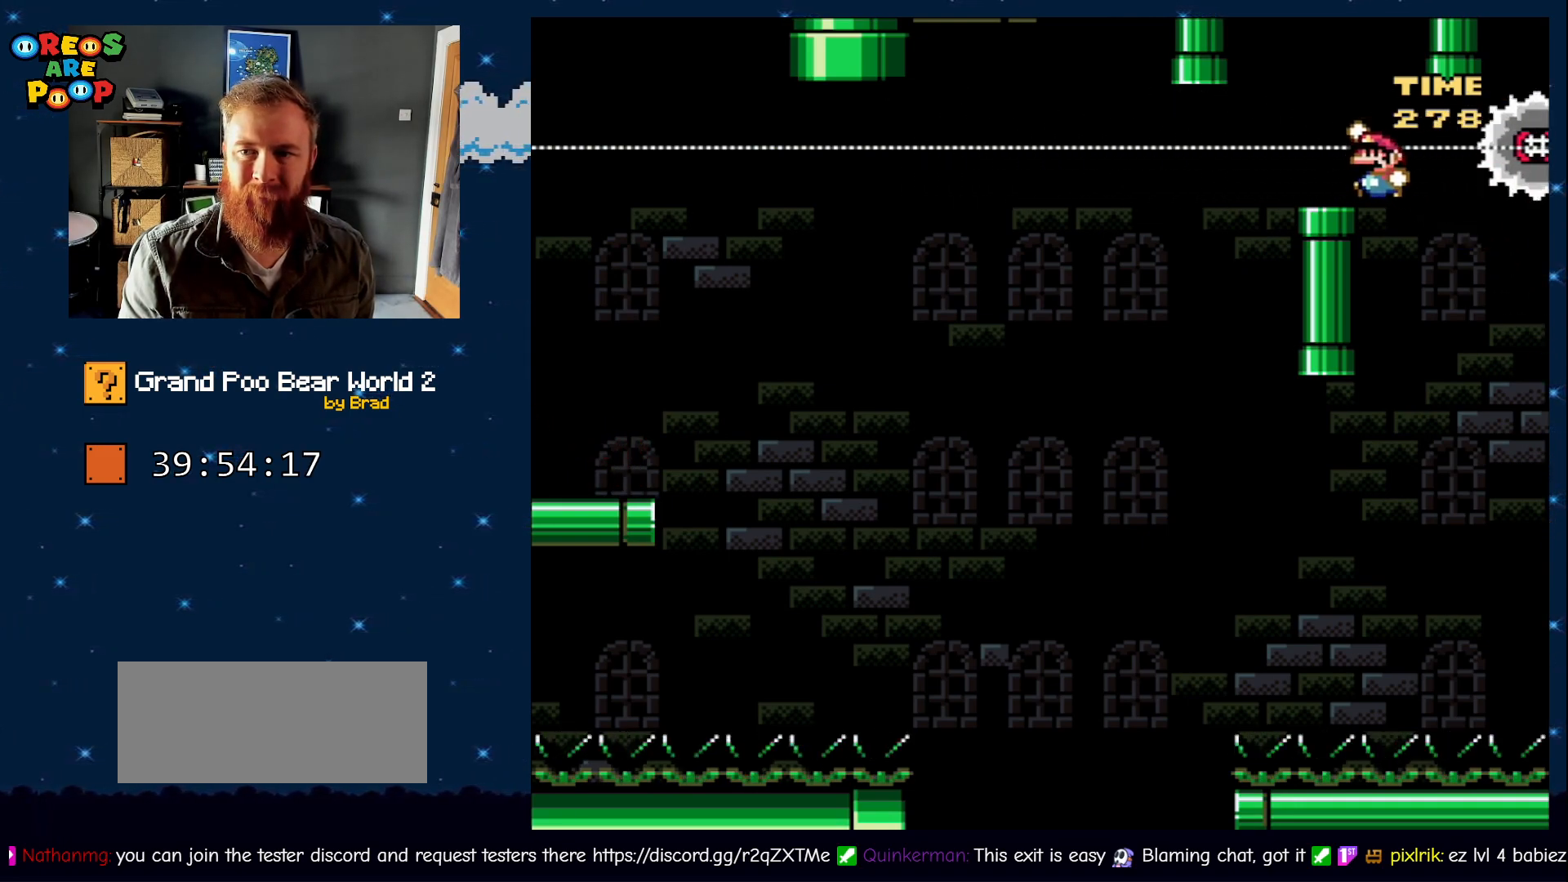
{"dt_ms": 500, "buttons": [], "events": [[50, "DPAD_LEFT", "up"], [100, "DPAD_RIGHT", "down"], [183, "B", "up"], [267, "DPAD_RIGHT", "up"], [500, "Y", "up"]]}
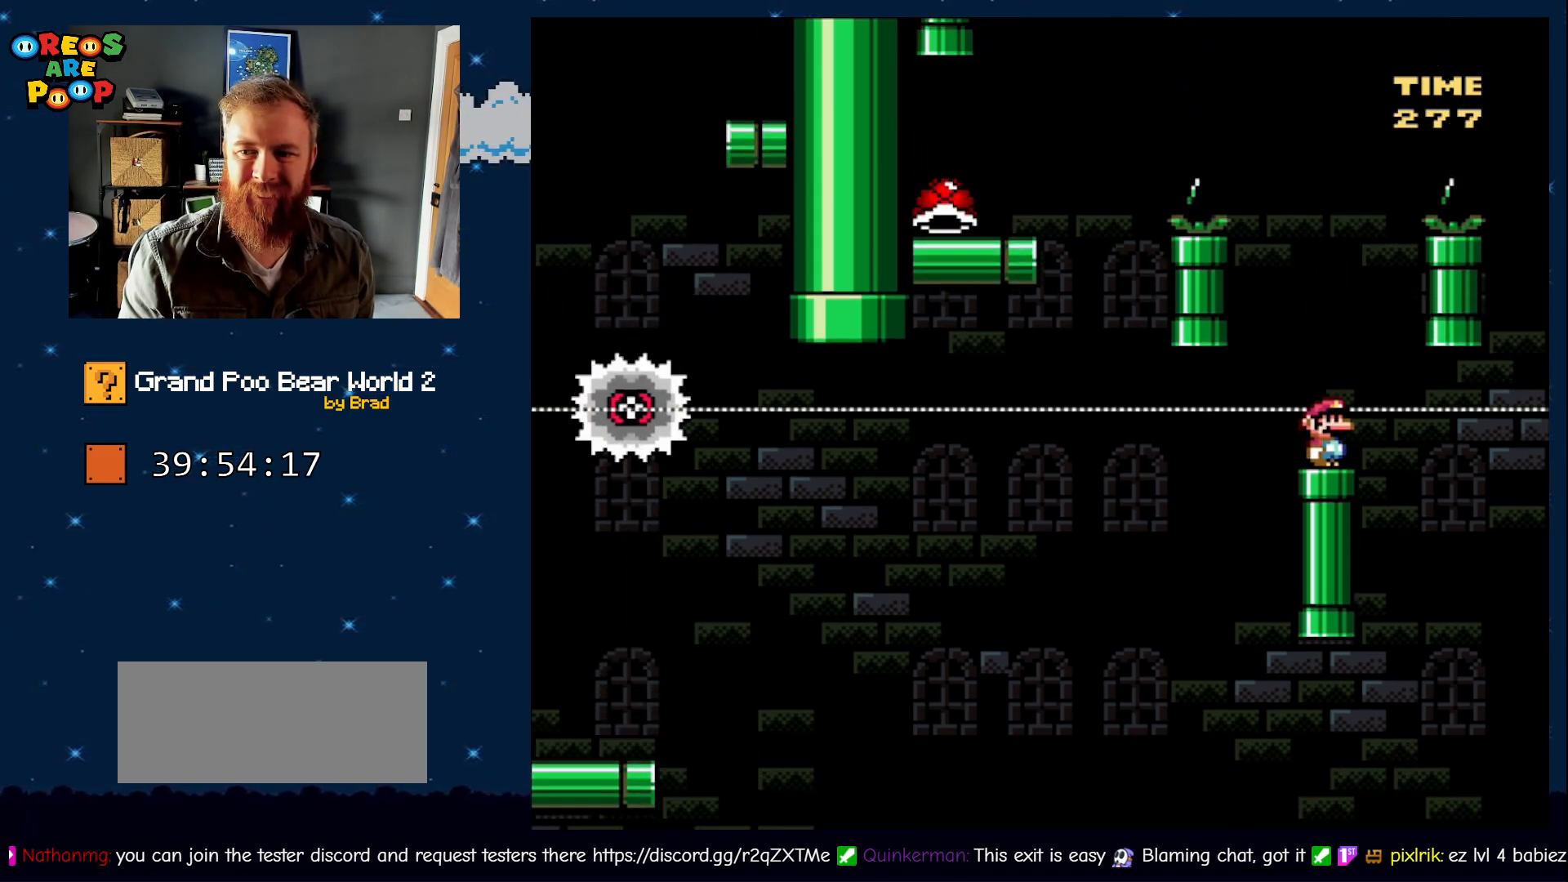
{"dt_ms": 500, "buttons": ["X"], "events": [[33, "X", "down"]]}
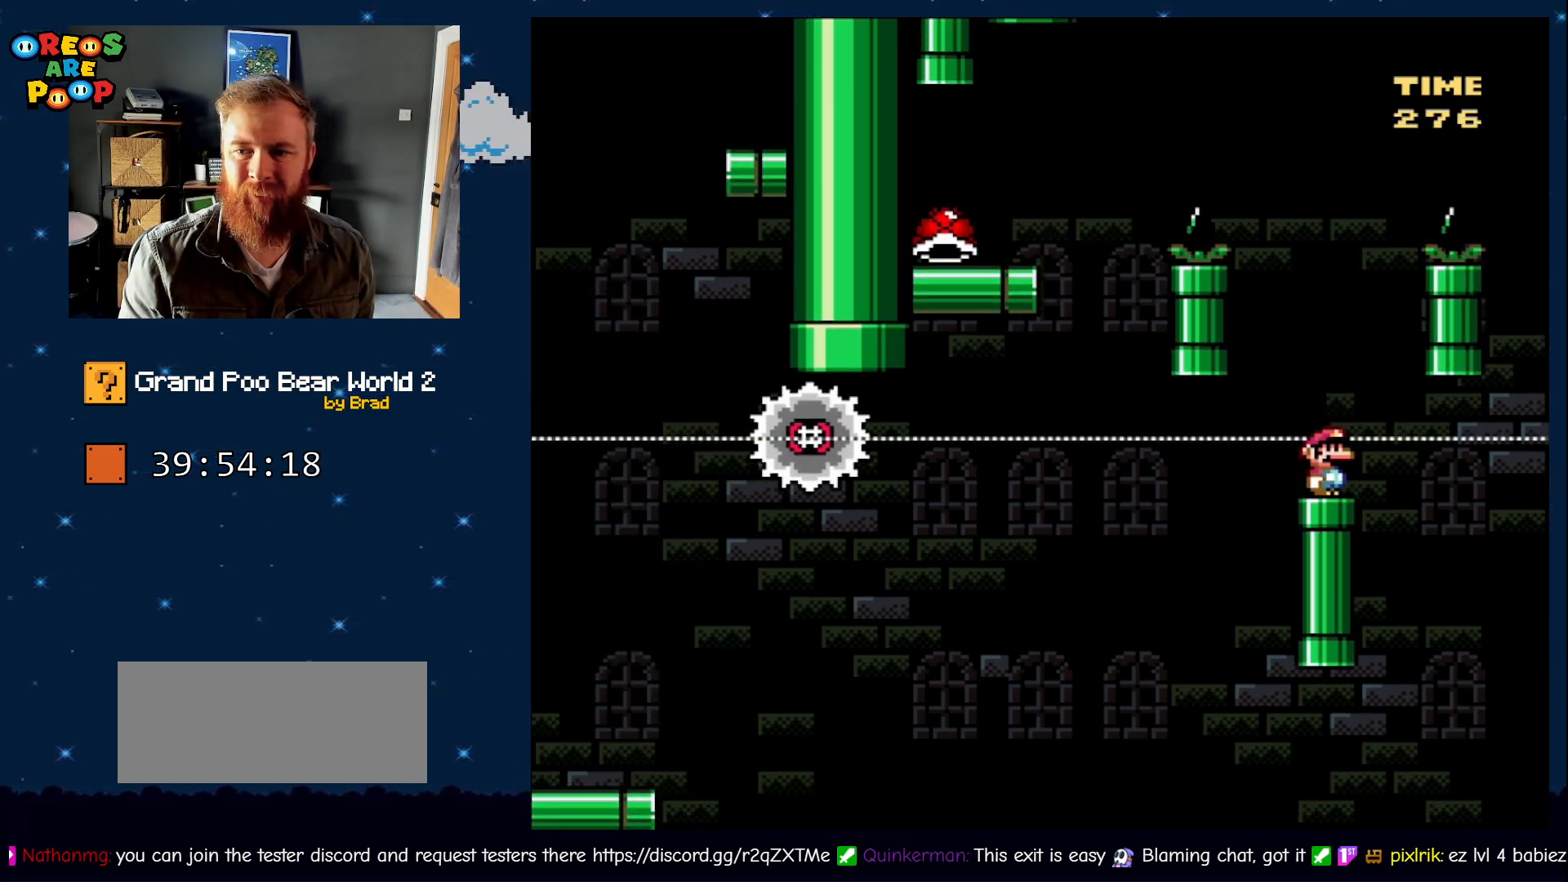
{"dt_ms": 500, "buttons": ["X"], "events": []}
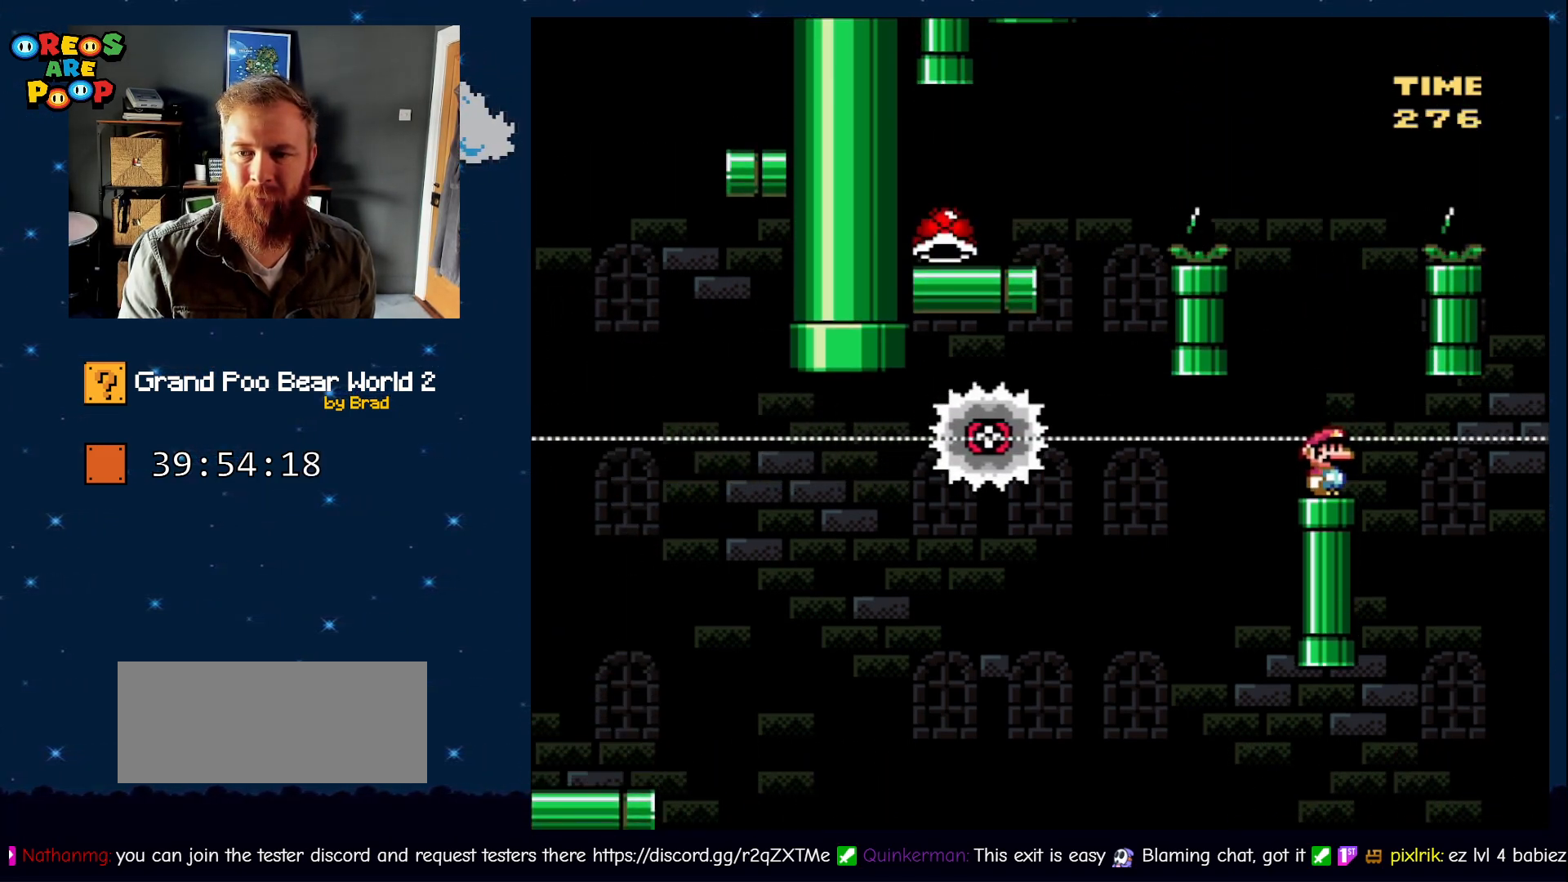
{"dt_ms": 500, "buttons": ["A", "X"], "events": [[367, "A", "down"]]}
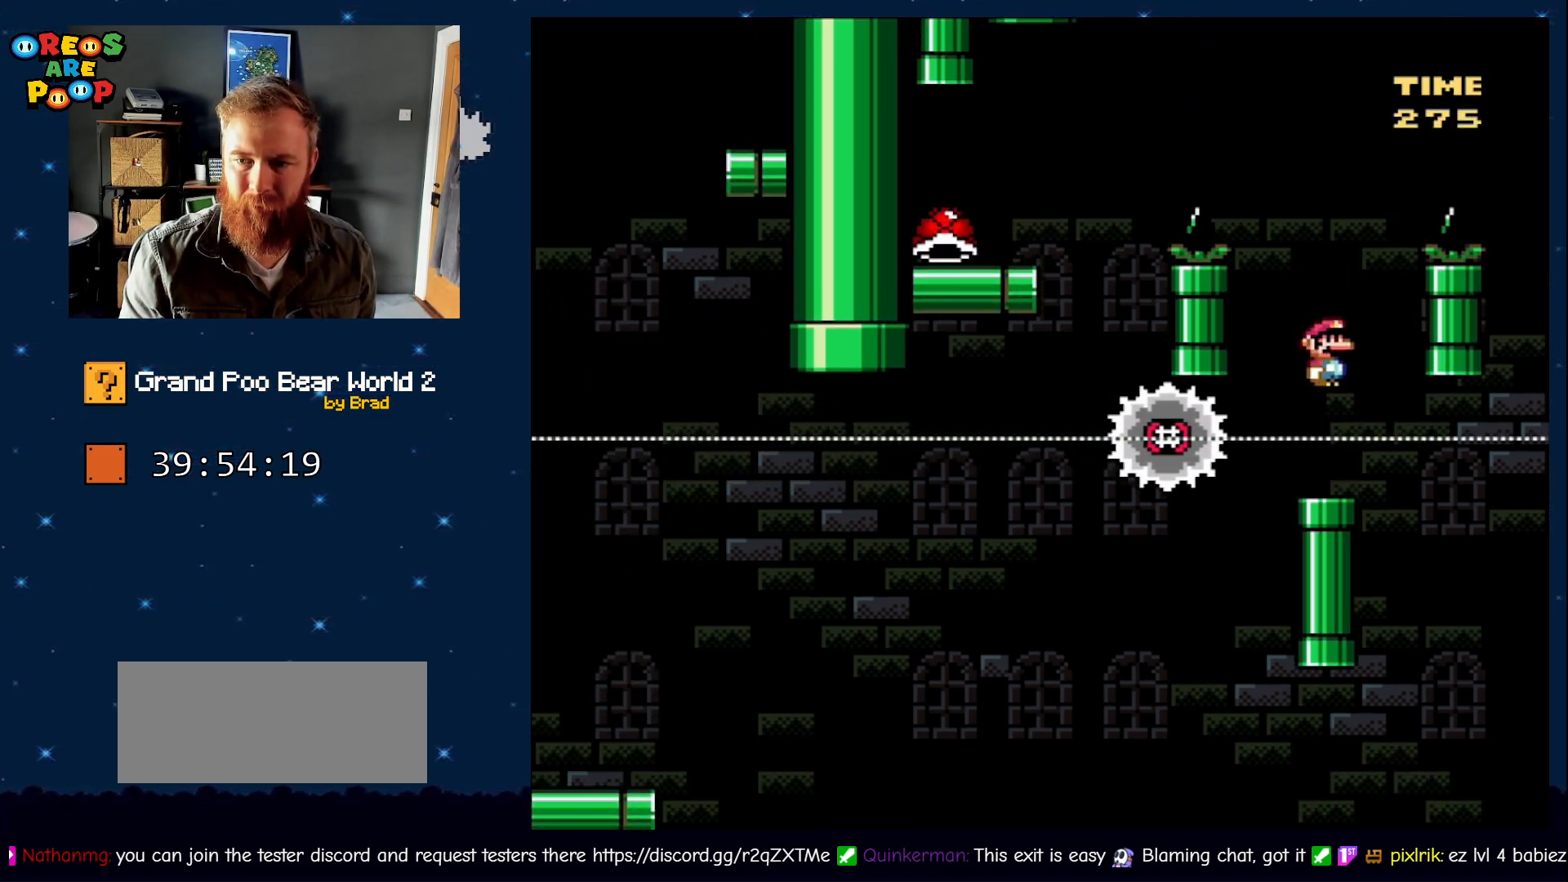
{"dt_ms": 500, "buttons": ["A", "X", "DPAD_LEFT"], "events": [[150, "A", "up"], [250, "A", "down"], [400, "DPAD_LEFT", "down"]]}
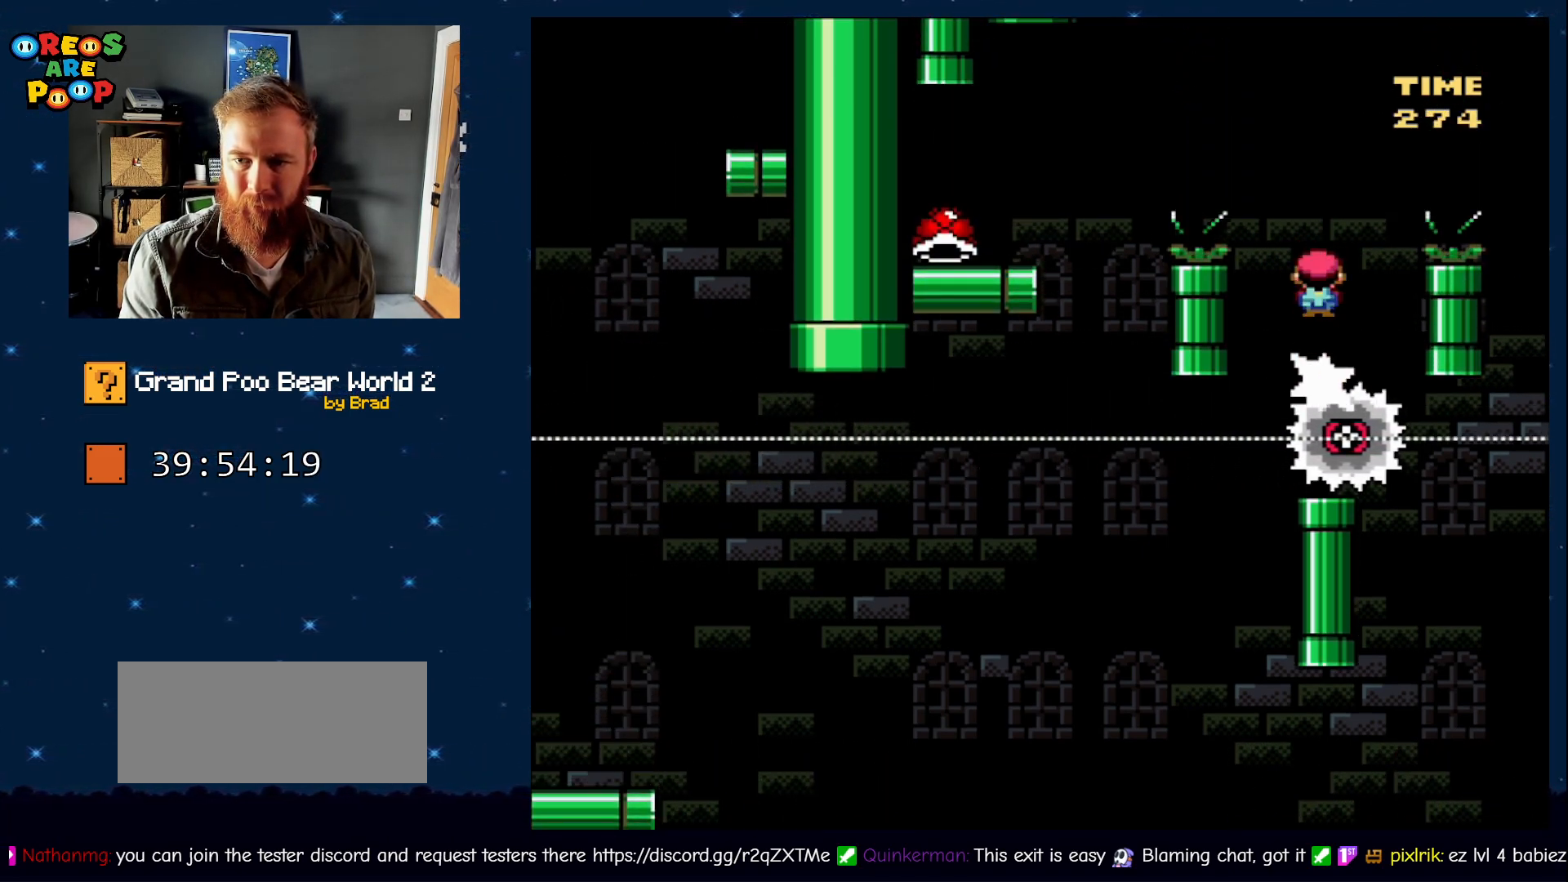
{"dt_ms": 500, "buttons": ["X"], "events": [[433, "A", "up"], [433, "DPAD_LEFT", "up"]]}
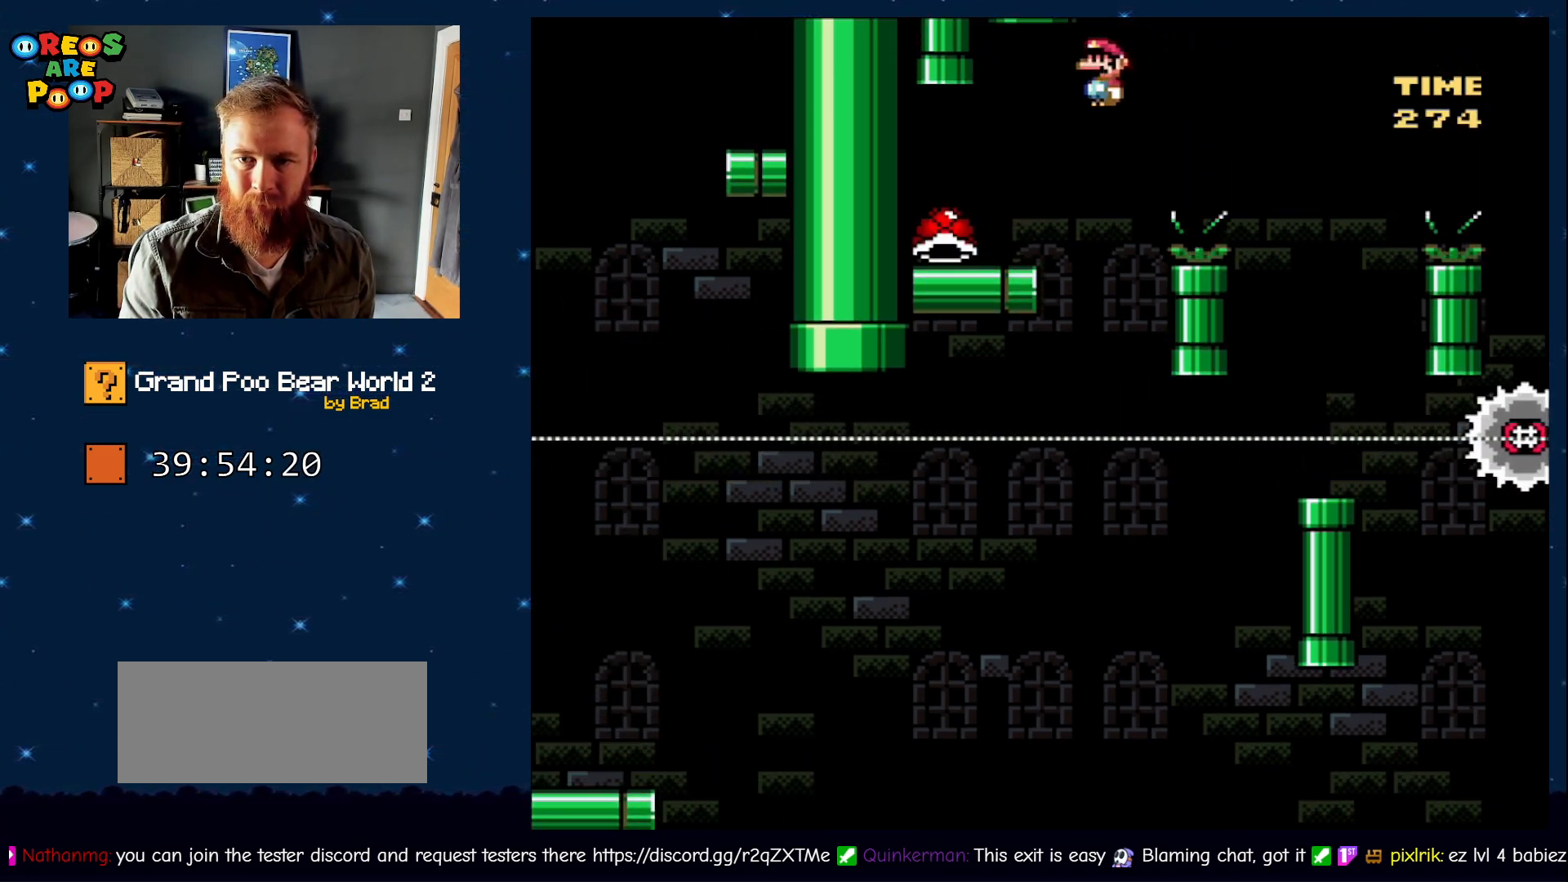
{"dt_ms": 500, "buttons": ["Y", "DPAD_LEFT"], "events": [[67, "X", "up"], [67, "Y", "down"], [117, "DPAD_RIGHT", "down"], [217, "DPAD_RIGHT", "up"], [350, "DPAD_LEFT", "down"]]}
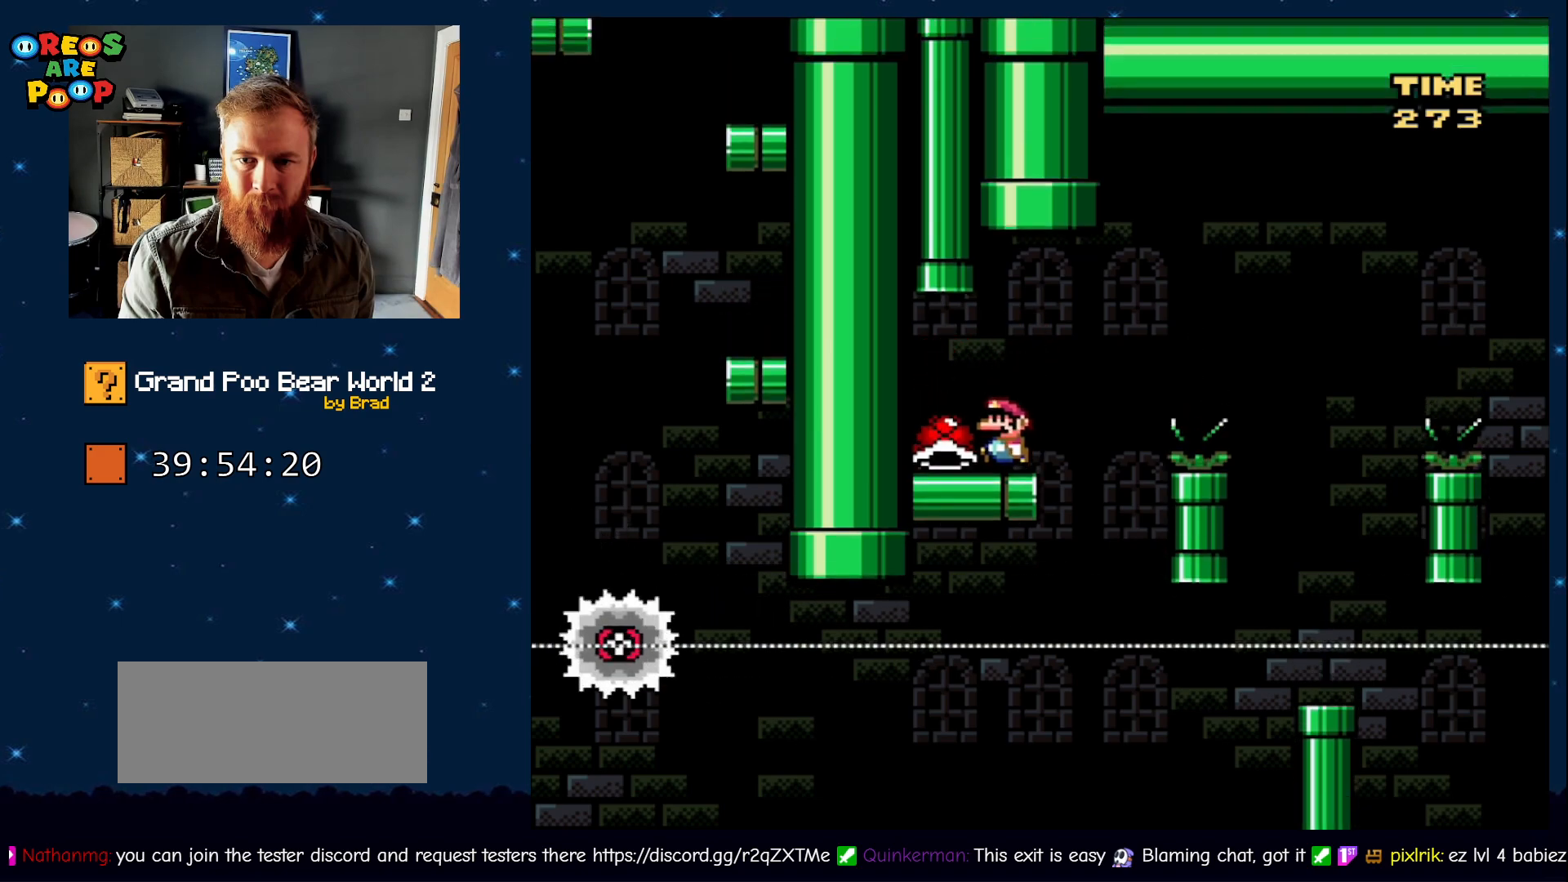
{"dt_ms": 500, "buttons": ["DPAD_RIGHT"], "events": [[67, "DPAD_LEFT", "up"], [150, "DPAD_RIGHT", "down"], [283, "DPAD_RIGHT", "up"], [400, "Y", "up"], [433, "DPAD_RIGHT", "down"]]}
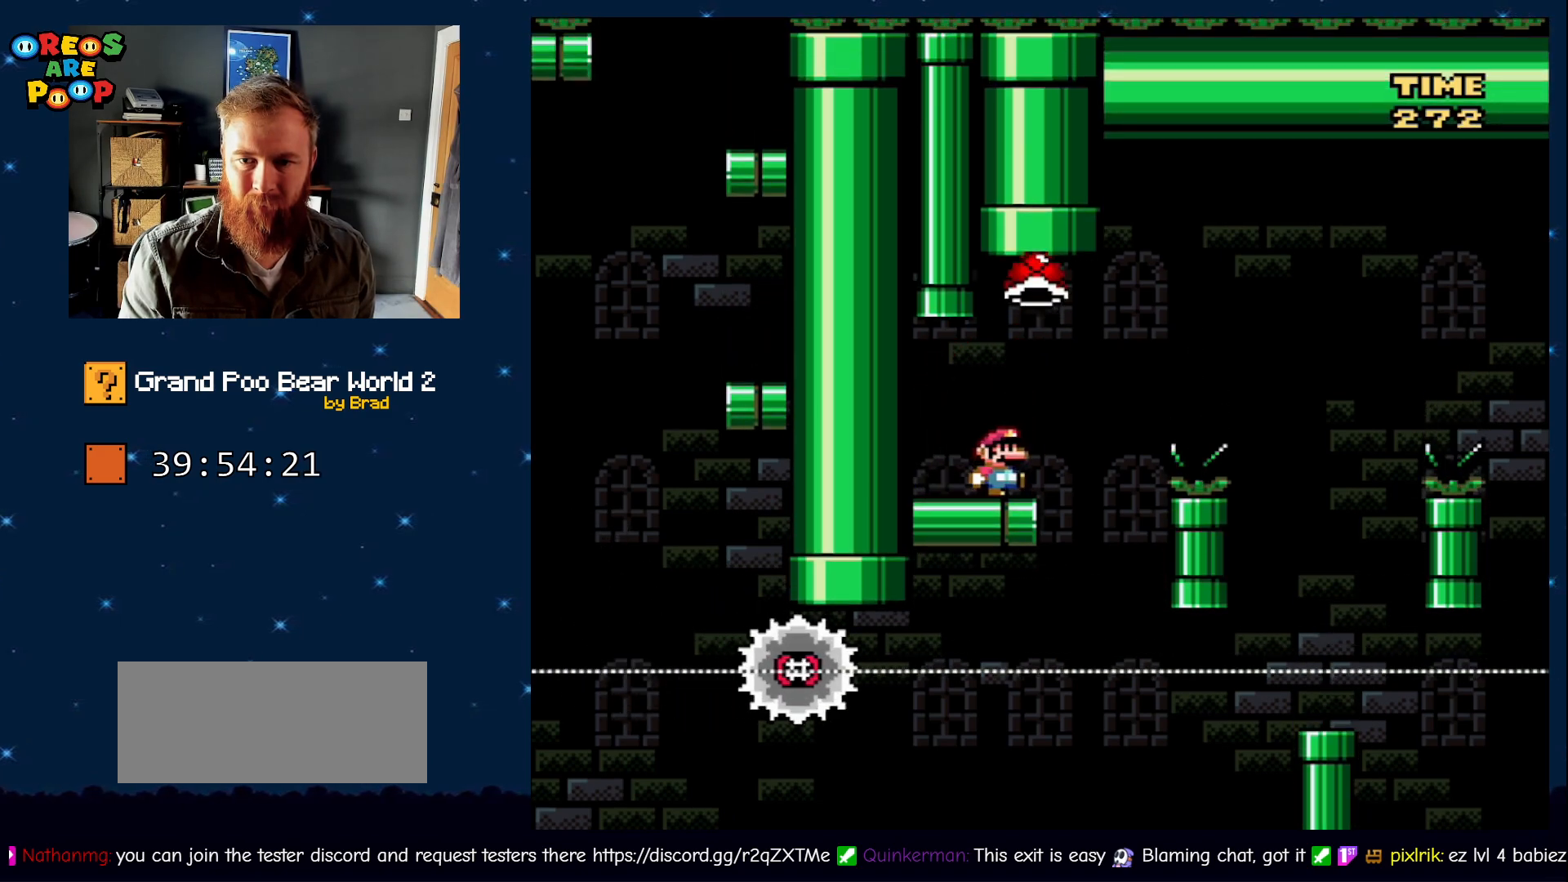
{"dt_ms": 500, "buttons": ["X"], "events": [[33, "X", "down"], [83, "A", "down"], [217, "A", "up"], [217, "DPAD_RIGHT", "up"], [267, "DPAD_LEFT", "down"], [483, "DPAD_LEFT", "up"]]}
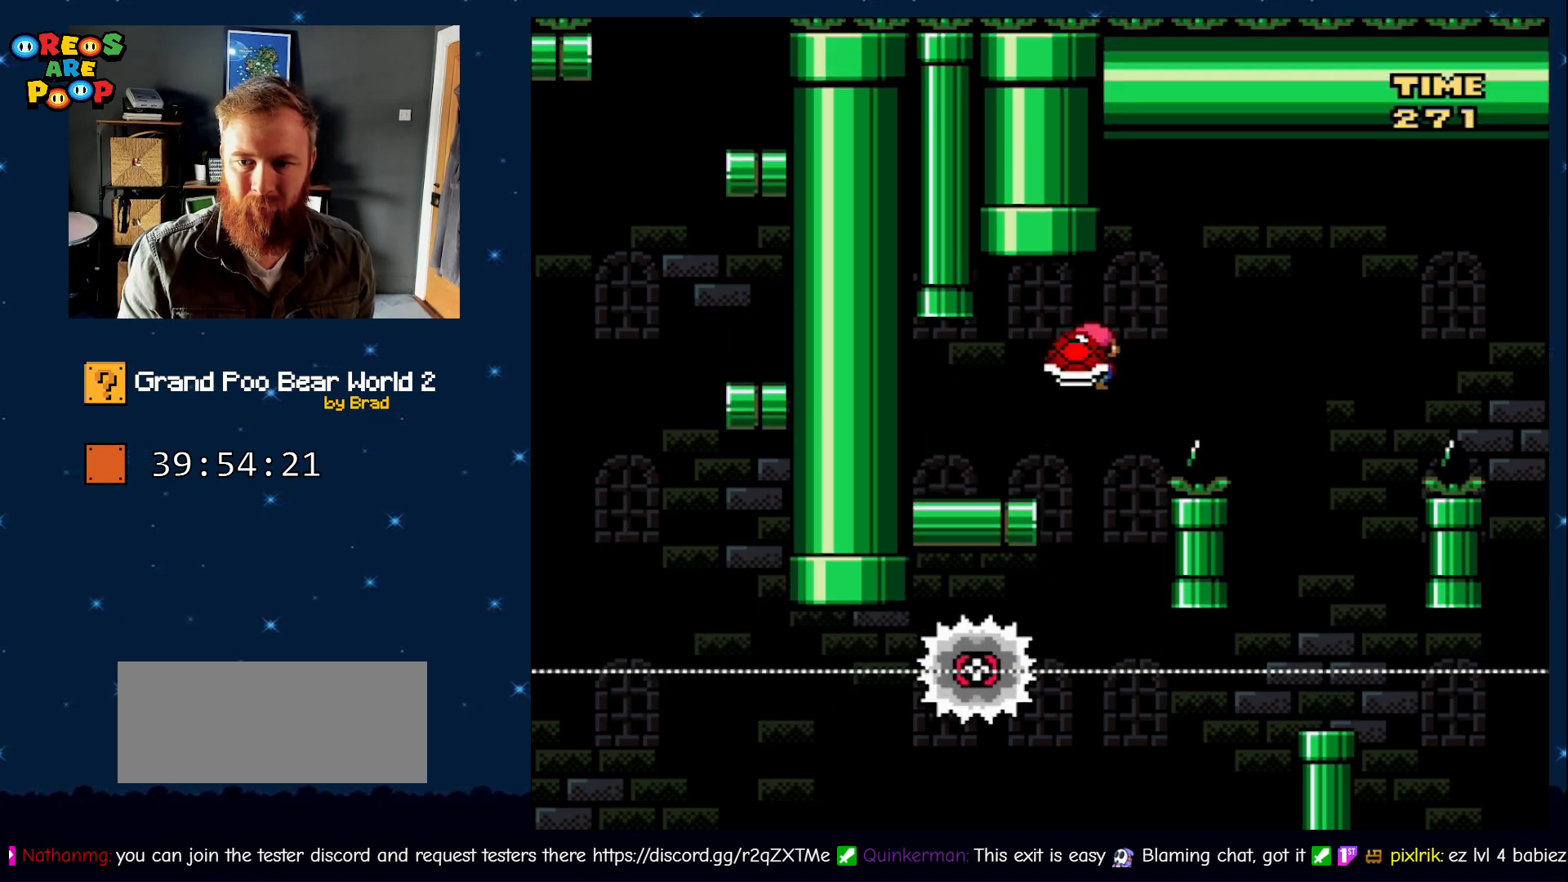
{"dt_ms": 500, "buttons": ["X", "DPAD_RIGHT"], "events": [[117, "DPAD_RIGHT", "down"], [183, "A", "down"], [483, "A", "up"]]}
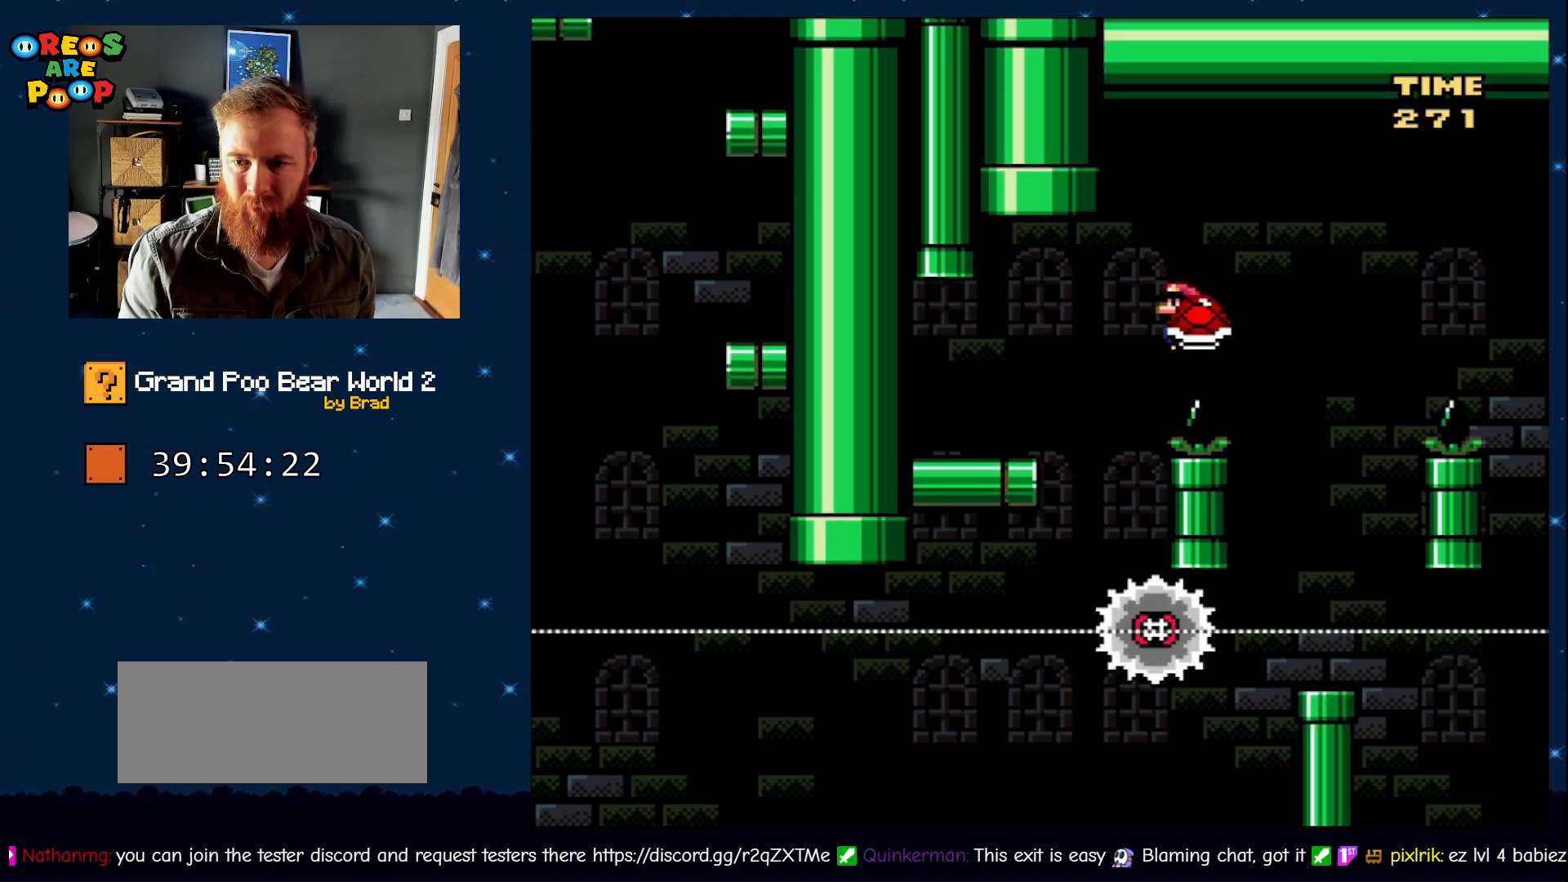
{"dt_ms": 500, "buttons": ["A", "X", "DPAD_RIGHT"], "events": [[100, "DPAD_RIGHT", "up"], [250, "DPAD_LEFT", "down"], [350, "A", "down"], [467, "DPAD_LEFT", "up"], [467, "DPAD_RIGHT", "down"]]}
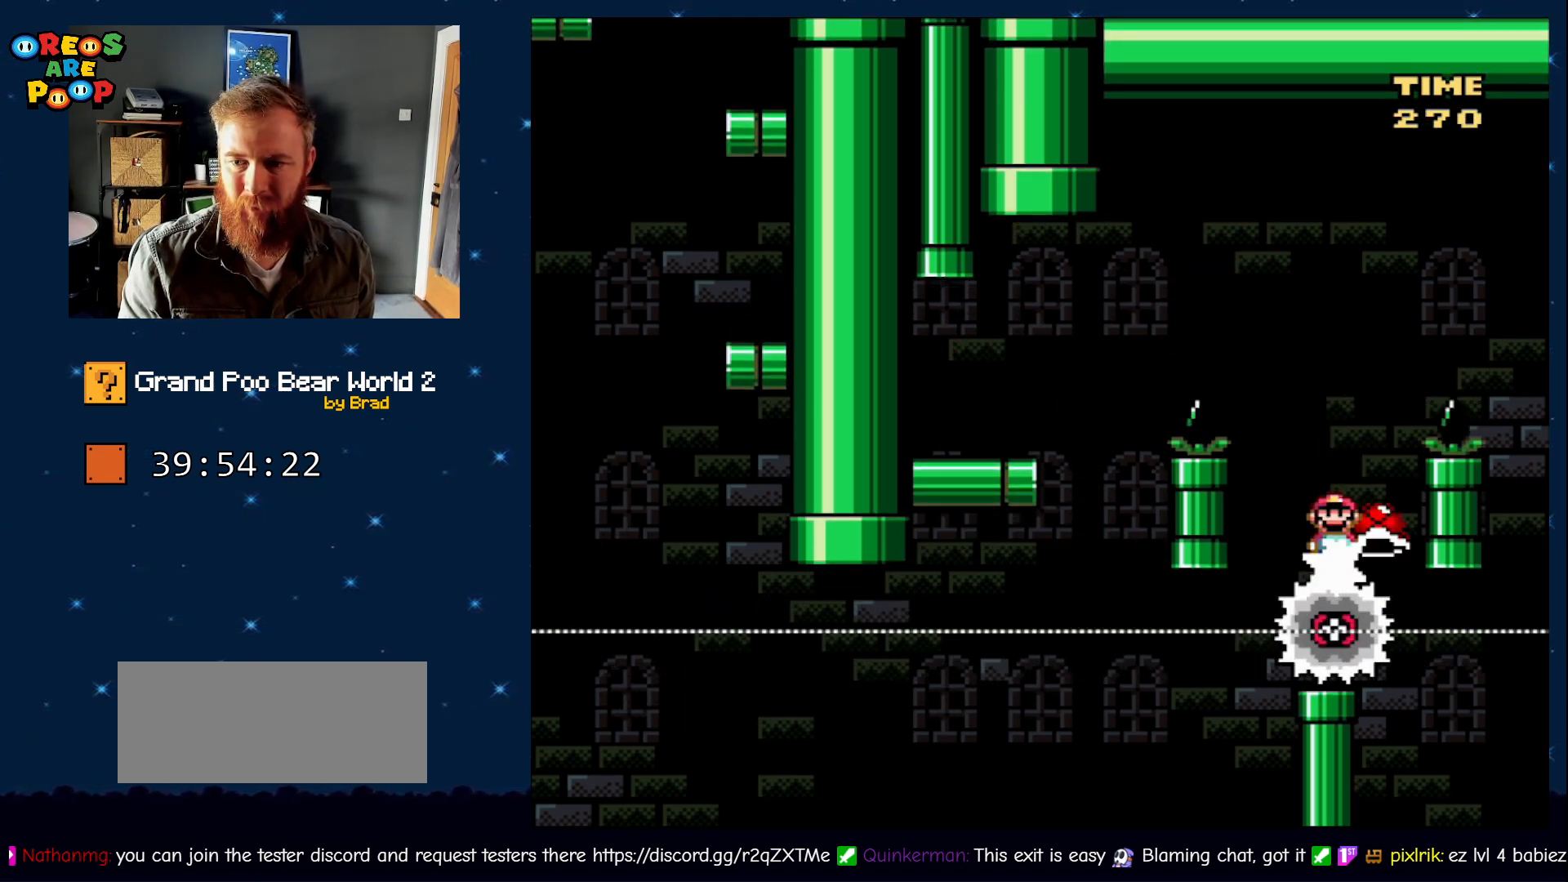
{"dt_ms": 500, "buttons": ["A", "X", "DPAD_RIGHT"], "events": []}
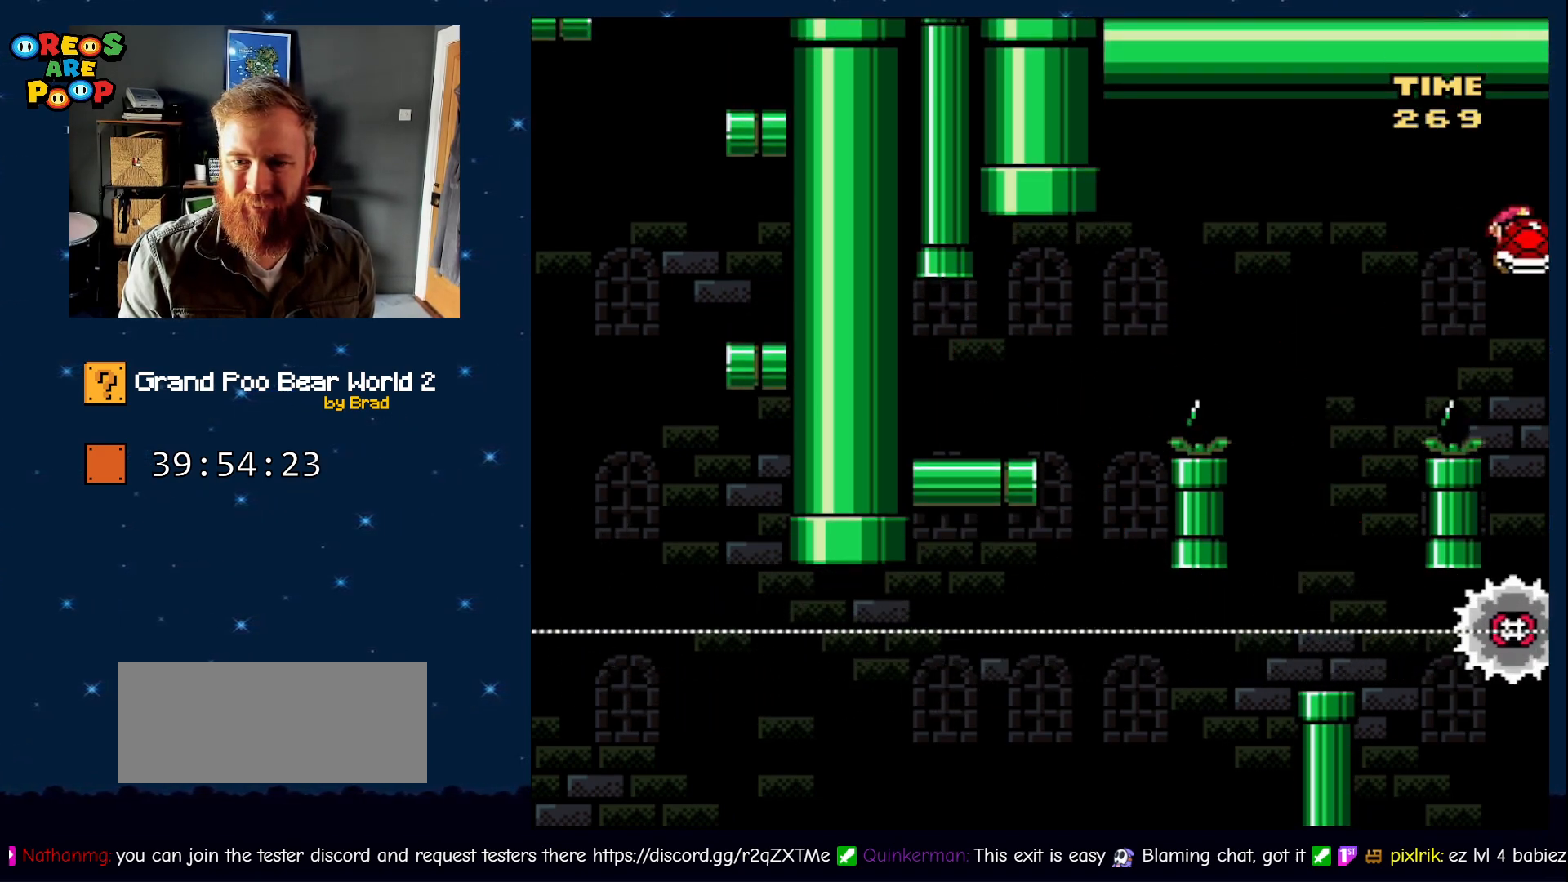
{"dt_ms": 500, "buttons": ["A", "X", "DPAD_RIGHT"], "events": [[83, "DPAD_RIGHT", "up"], [217, "DPAD_LEFT", "down"], [400, "DPAD_LEFT", "up"], [450, "DPAD_RIGHT", "down"]]}